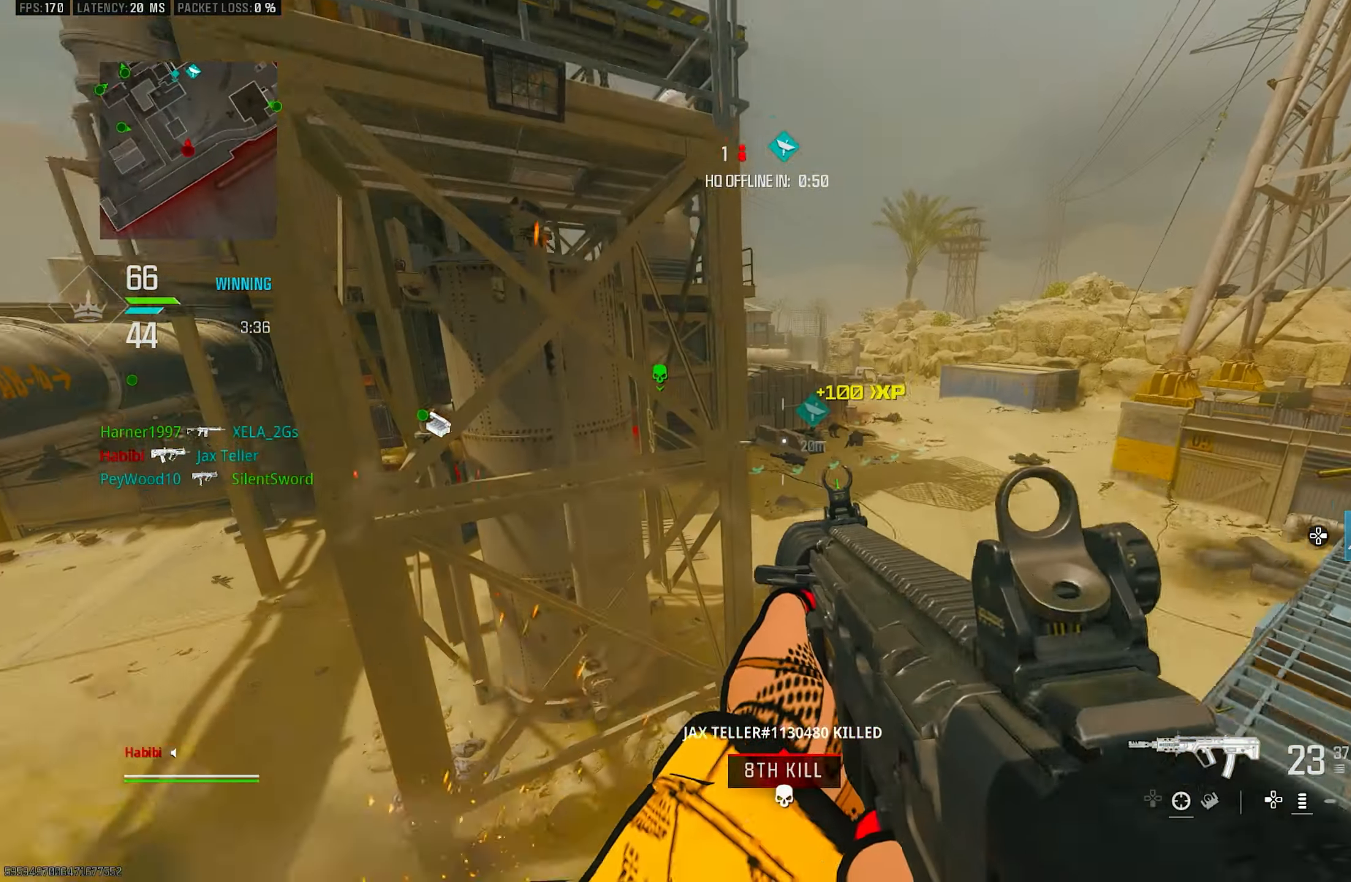
Gameplay with a controller (PlayStation layout); each line is a JSON object with the inputs held at the frame after it. "events" lists button and stick changes between this image and that frame as [ms after this image, input, new state], when the widget could be followed in between.
{"buttons": [], "left_stick": "down-right", "right_stick": "up-left", "events": [[50, "R1", "down"], [50, "right_stick", "left"], [184, "right_stick", "down"], [250, "L1", "up"], [250, "R1", "up"], [284, "right_stick", "down-left"], [417, "right_stick", "up-left"]]}
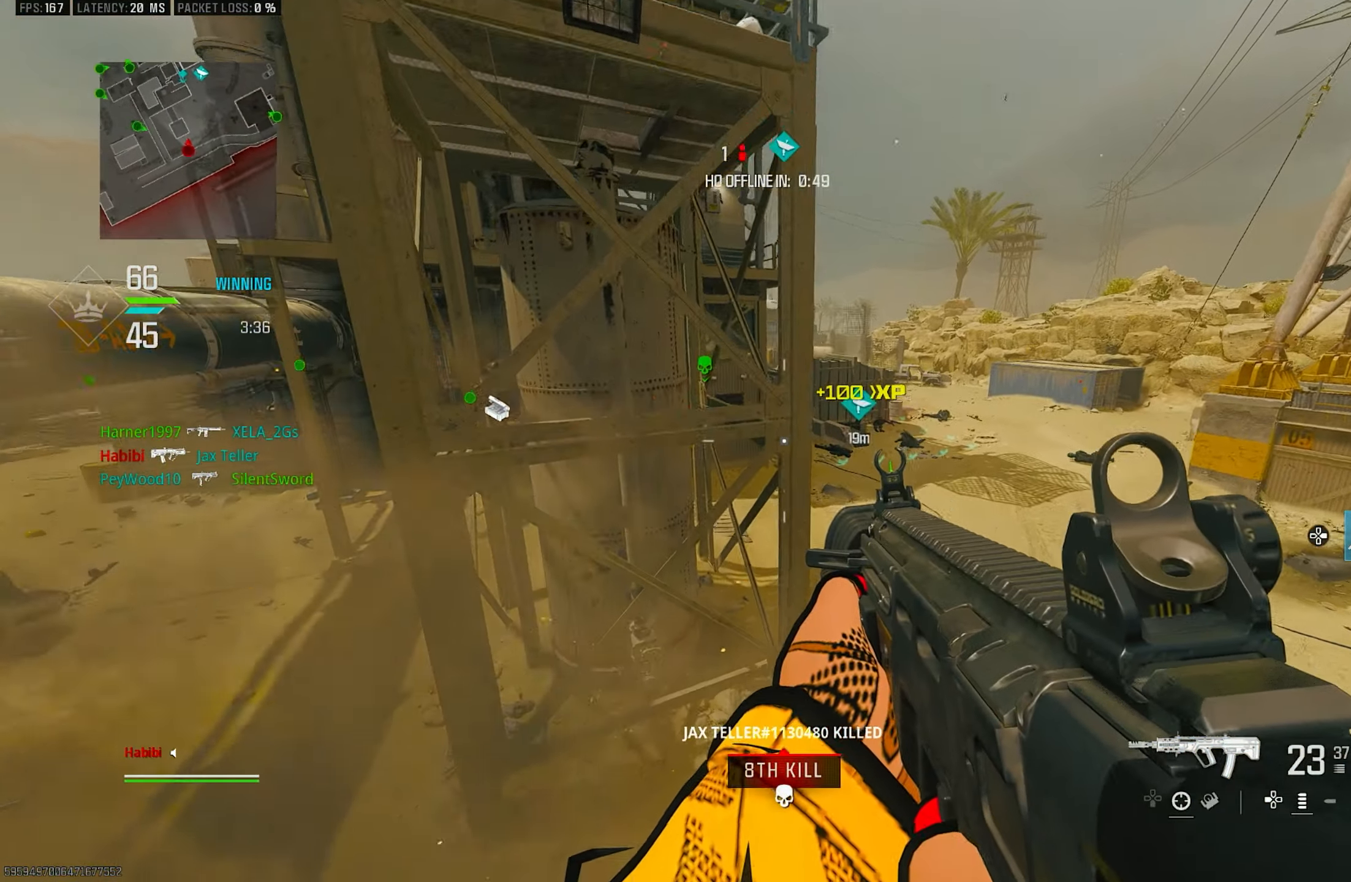
{"buttons": [], "left_stick": "down-left", "right_stick": "center", "events": [[17, "right_stick", "center"], [350, "left_stick", "left"], [450, "left_stick", "down-left"]]}
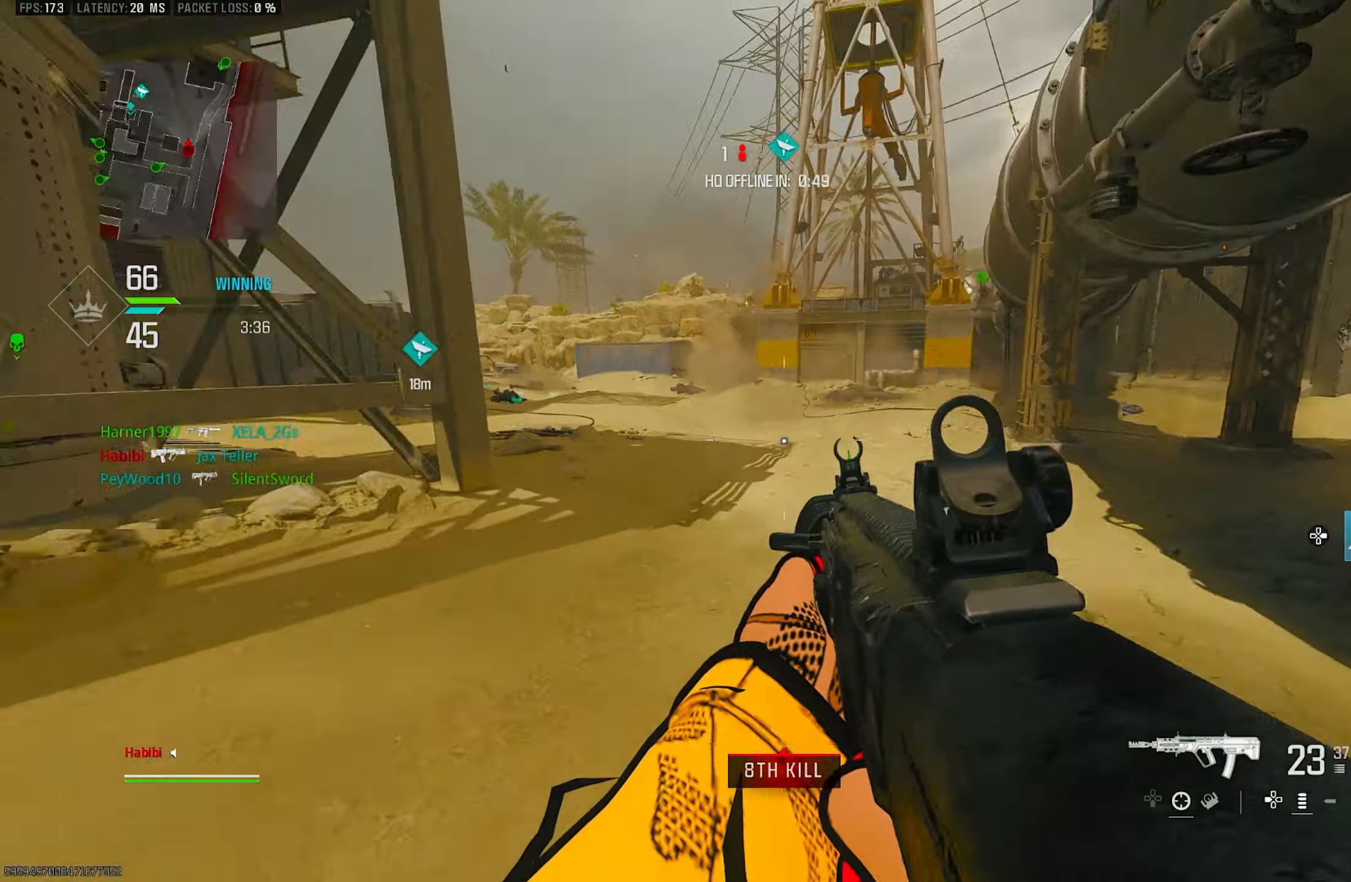
{"buttons": [], "left_stick": "up", "right_stick": "right", "events": [[217, "left_stick", "down-right"], [250, "right_stick", "up-right"], [350, "right_stick", "right"], [417, "left_stick", "up-right"], [484, "left_stick", "up"]]}
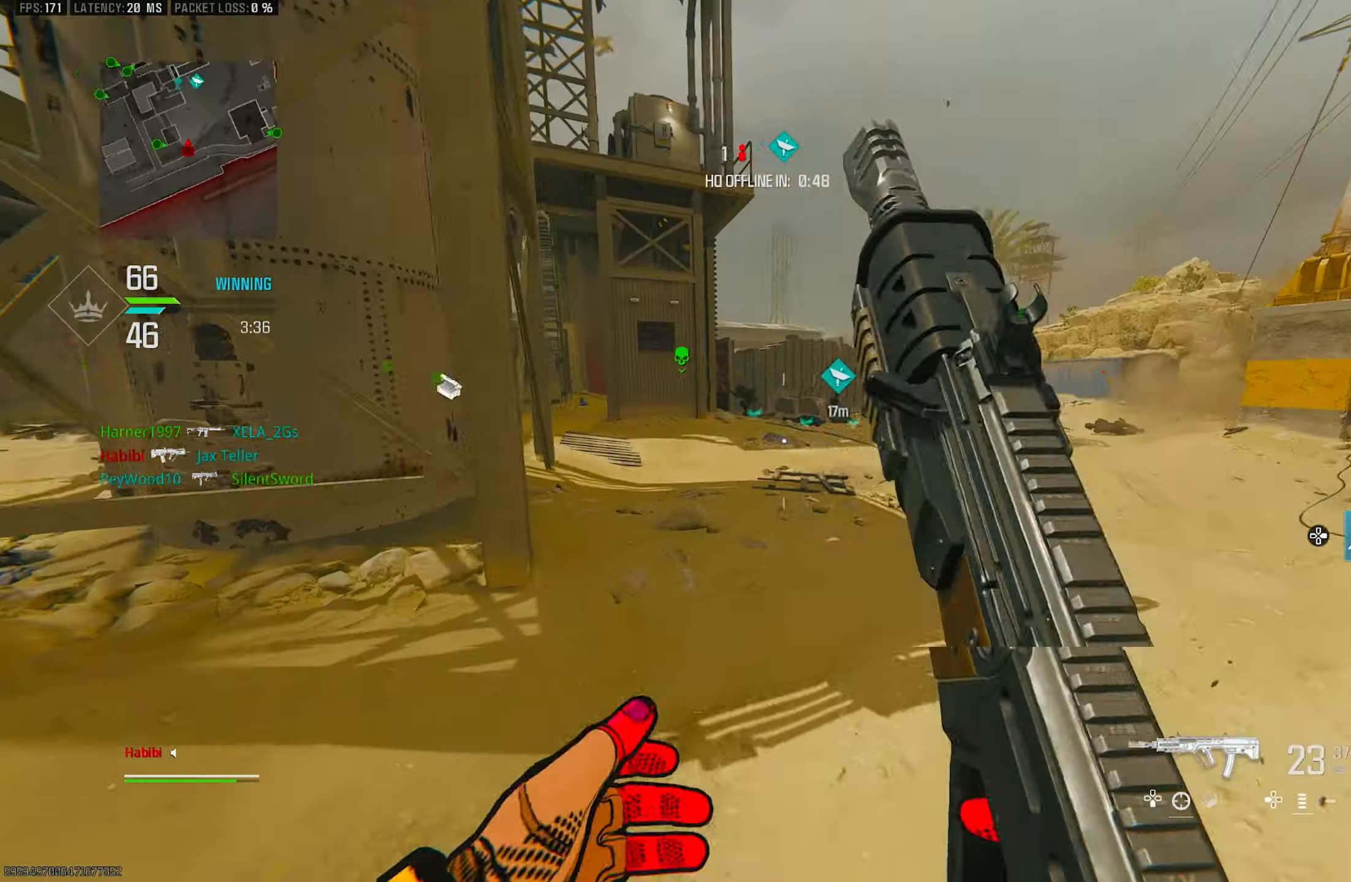
{"buttons": ["L1"], "left_stick": "up-right", "right_stick": "center", "events": [[50, "L3", "down"], [50, "right_stick", "center"], [117, "L3", "up"], [217, "right_stick", "left"], [350, "CROSS", "down"], [384, "L1", "down"], [384, "left_stick", "up-right"], [484, "CROSS", "up"], [484, "right_stick", "center"]]}
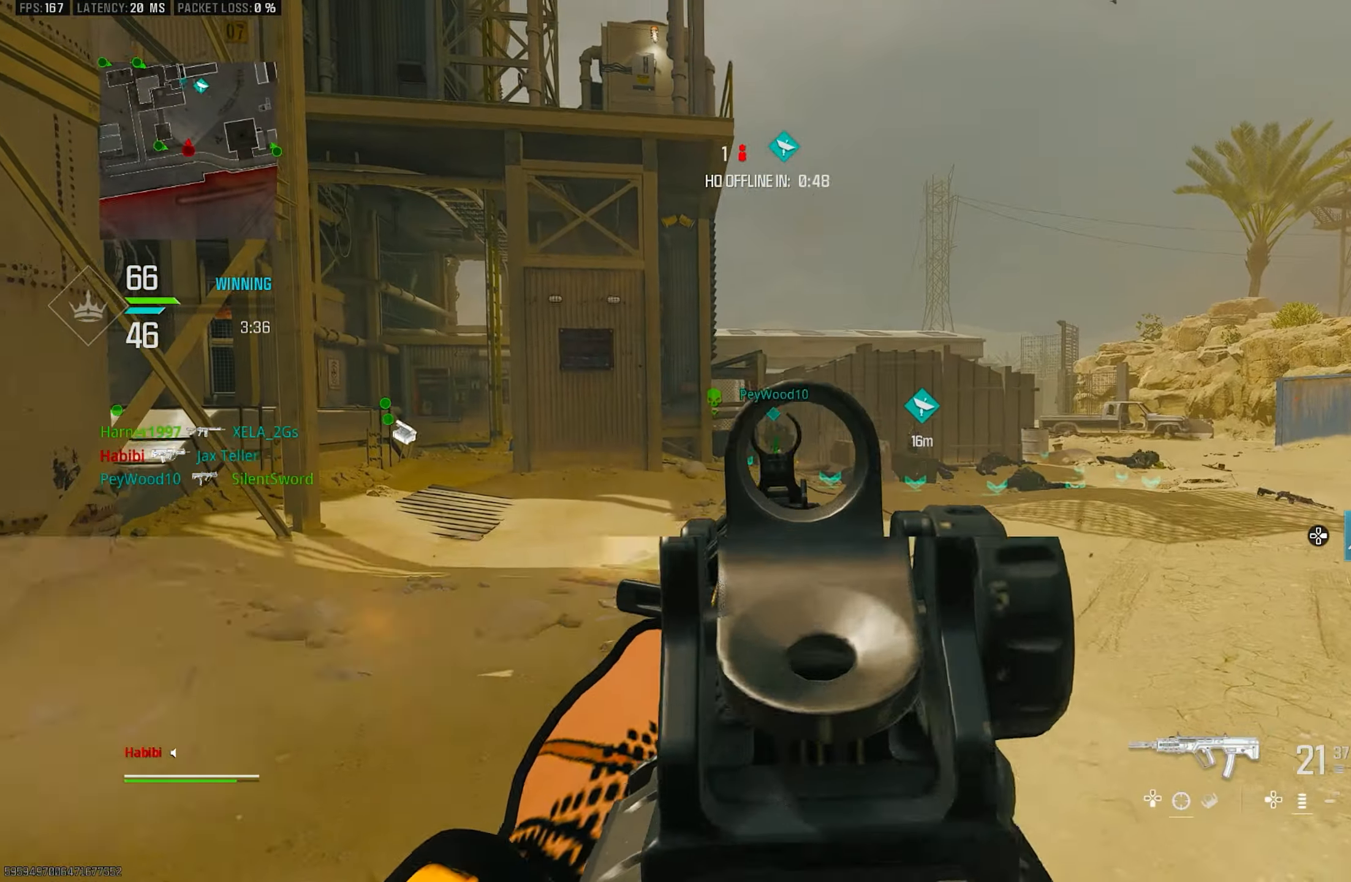
{"buttons": ["L1", "R1"], "left_stick": "left", "right_stick": "center", "events": [[117, "right_stick", "left"], [250, "right_stick", "up"], [350, "left_stick", "up-left"], [384, "R1", "down"], [417, "left_stick", "left"], [484, "right_stick", "center"]]}
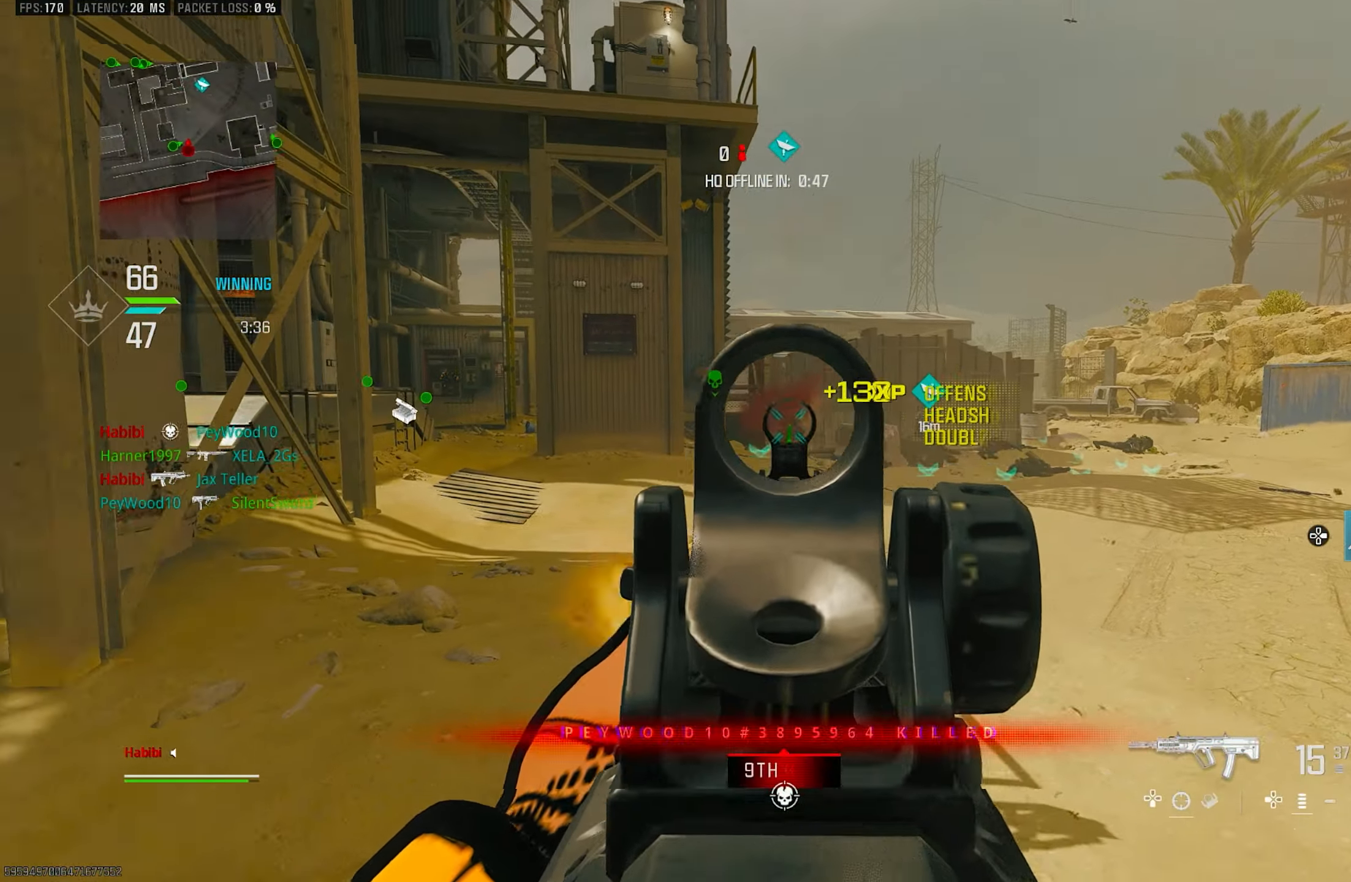
{"buttons": ["L1", "R1"], "left_stick": "left", "right_stick": "down", "events": [[17, "right_stick", "down"], [117, "right_stick", "center"], [284, "right_stick", "down"]]}
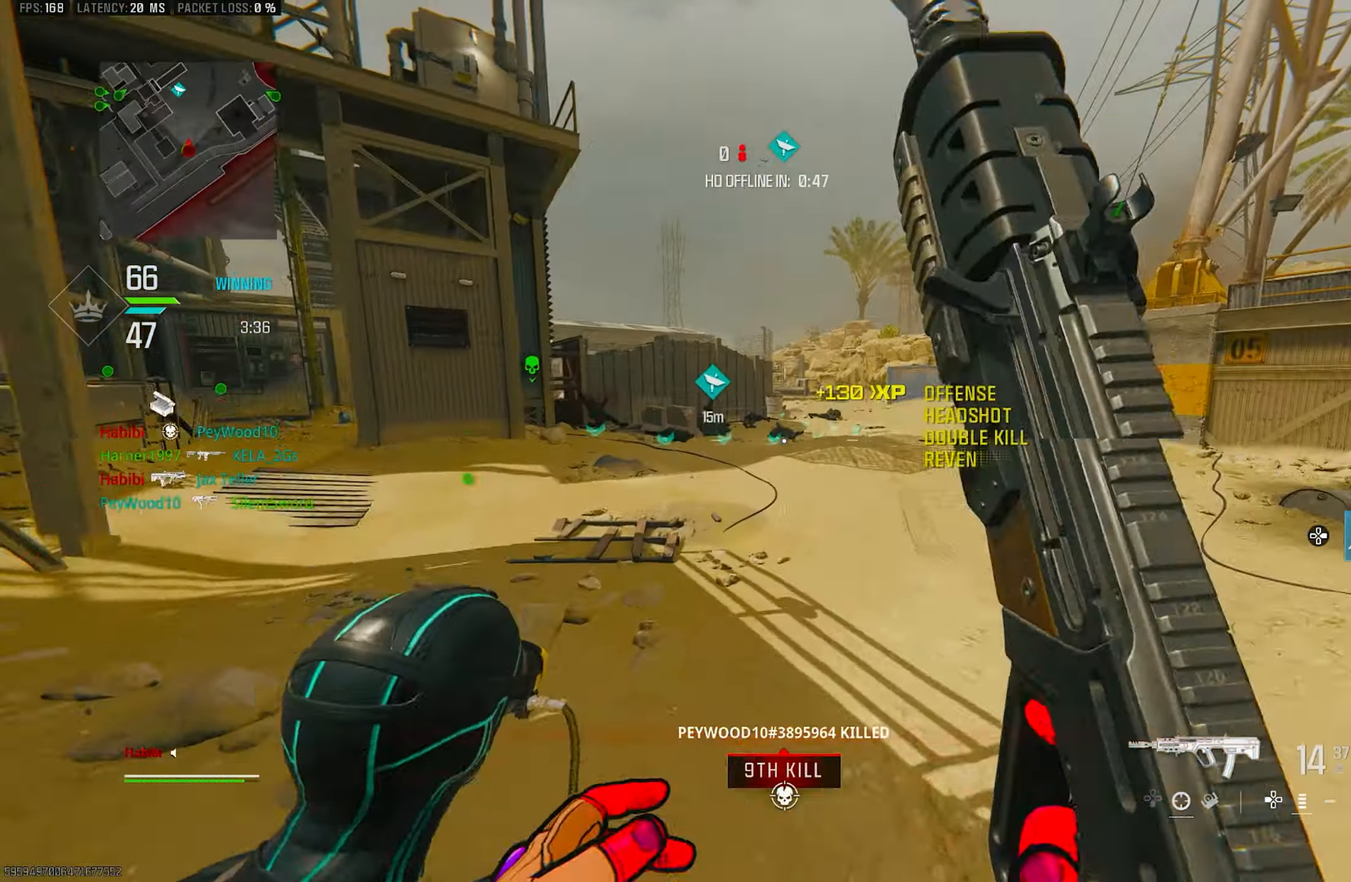
{"buttons": ["CROSS", "SQUARE"], "left_stick": "up-left", "right_stick": "center", "events": [[17, "right_stick", "center"], [84, "L1", "up"], [84, "R1", "up"], [84, "right_stick", "left"], [117, "left_stick", "up-left"], [184, "L3", "down"], [217, "right_stick", "right"], [316, "L3", "up"], [350, "CROSS", "down"], [383, "right_stick", "center"], [450, "SQUARE", "down"]]}
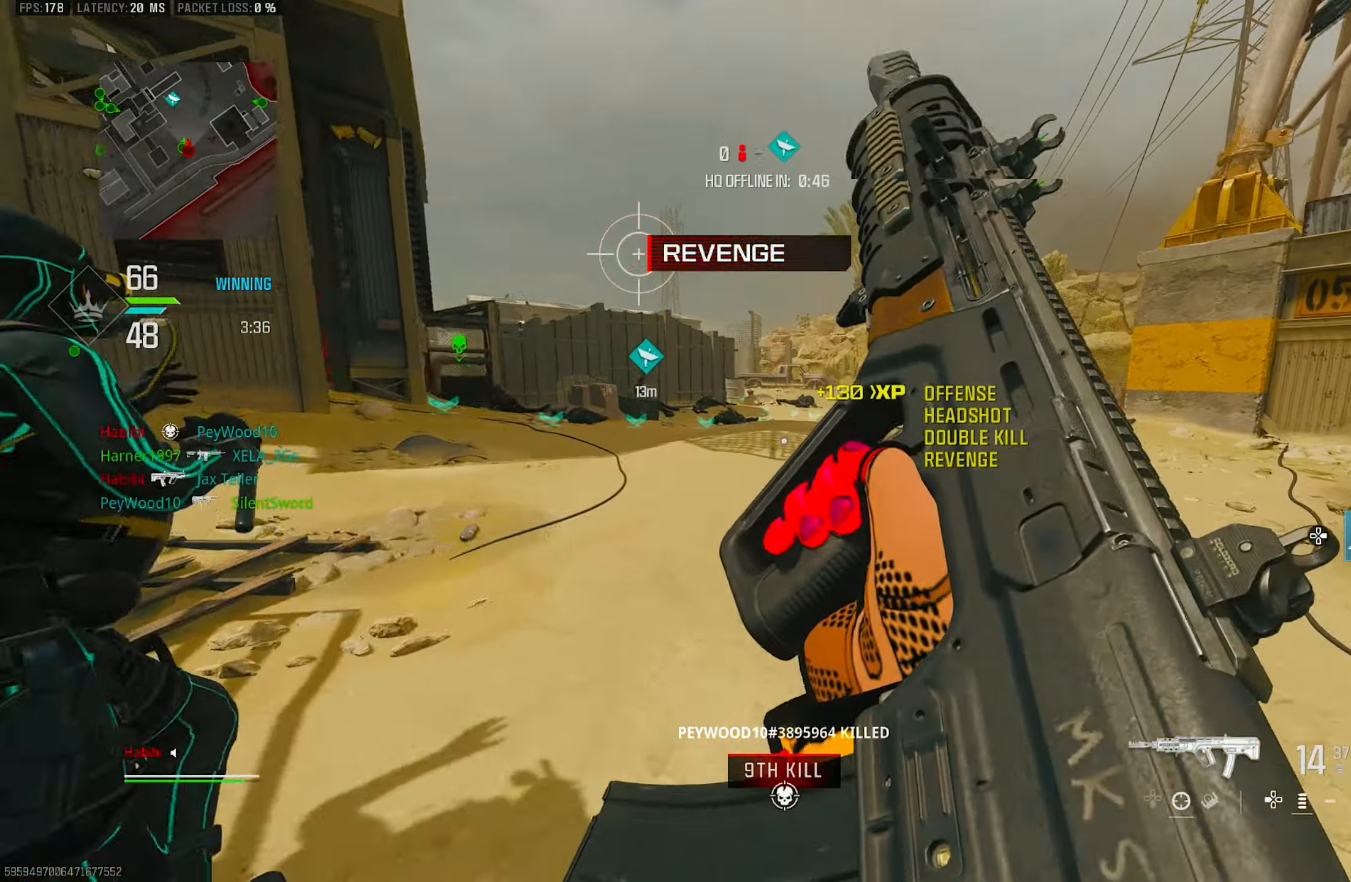
{"buttons": [], "left_stick": "up-left", "right_stick": "up", "events": [[16, "CROSS", "up"], [16, "SQUARE", "up"], [483, "right_stick", "up"]]}
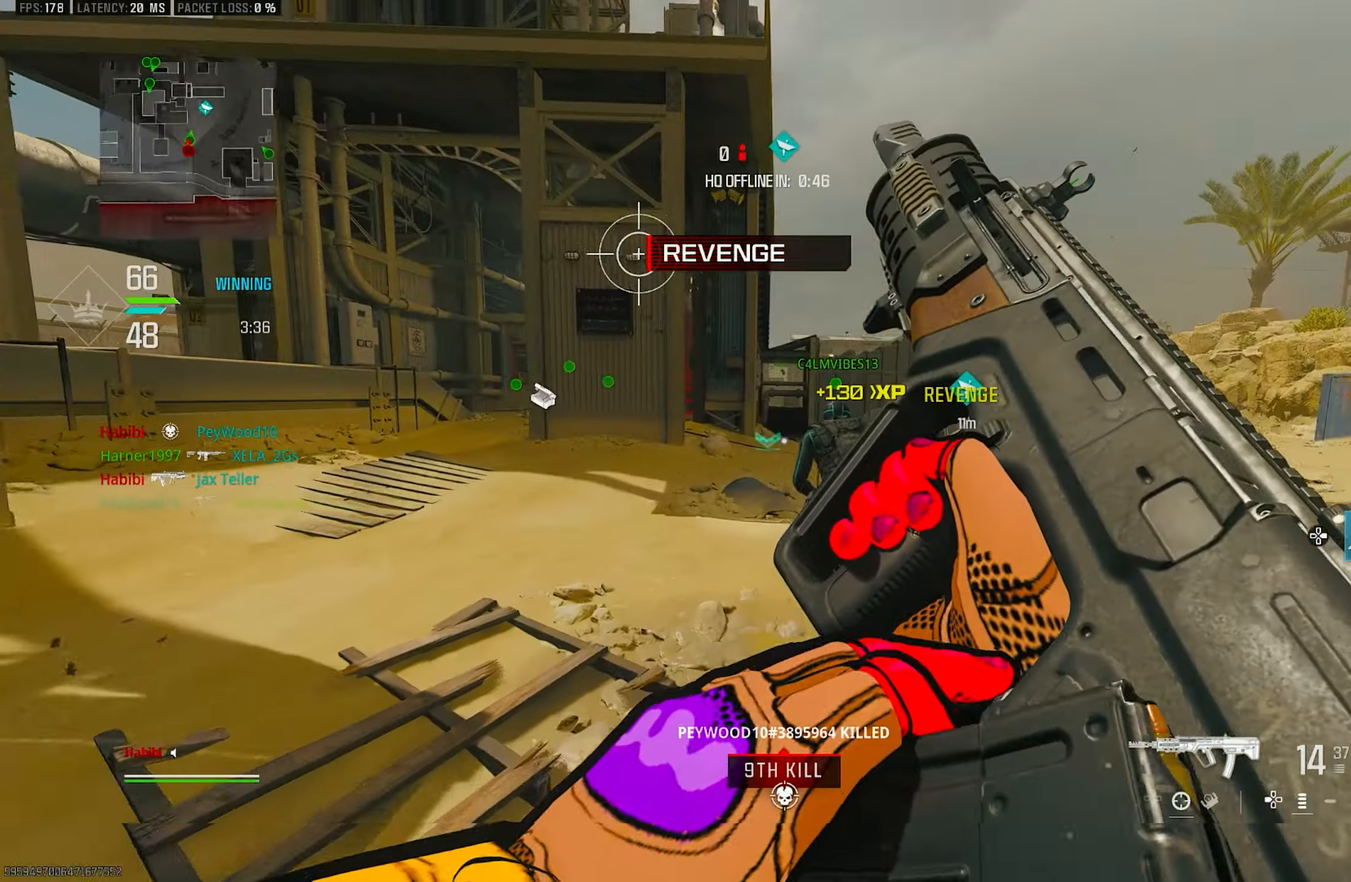
{"buttons": [], "left_stick": "up-left", "right_stick": "center", "events": [[16, "left_stick", "left"], [116, "right_stick", "center"], [216, "right_stick", "left"], [250, "left_stick", "up-left"], [416, "right_stick", "center"]]}
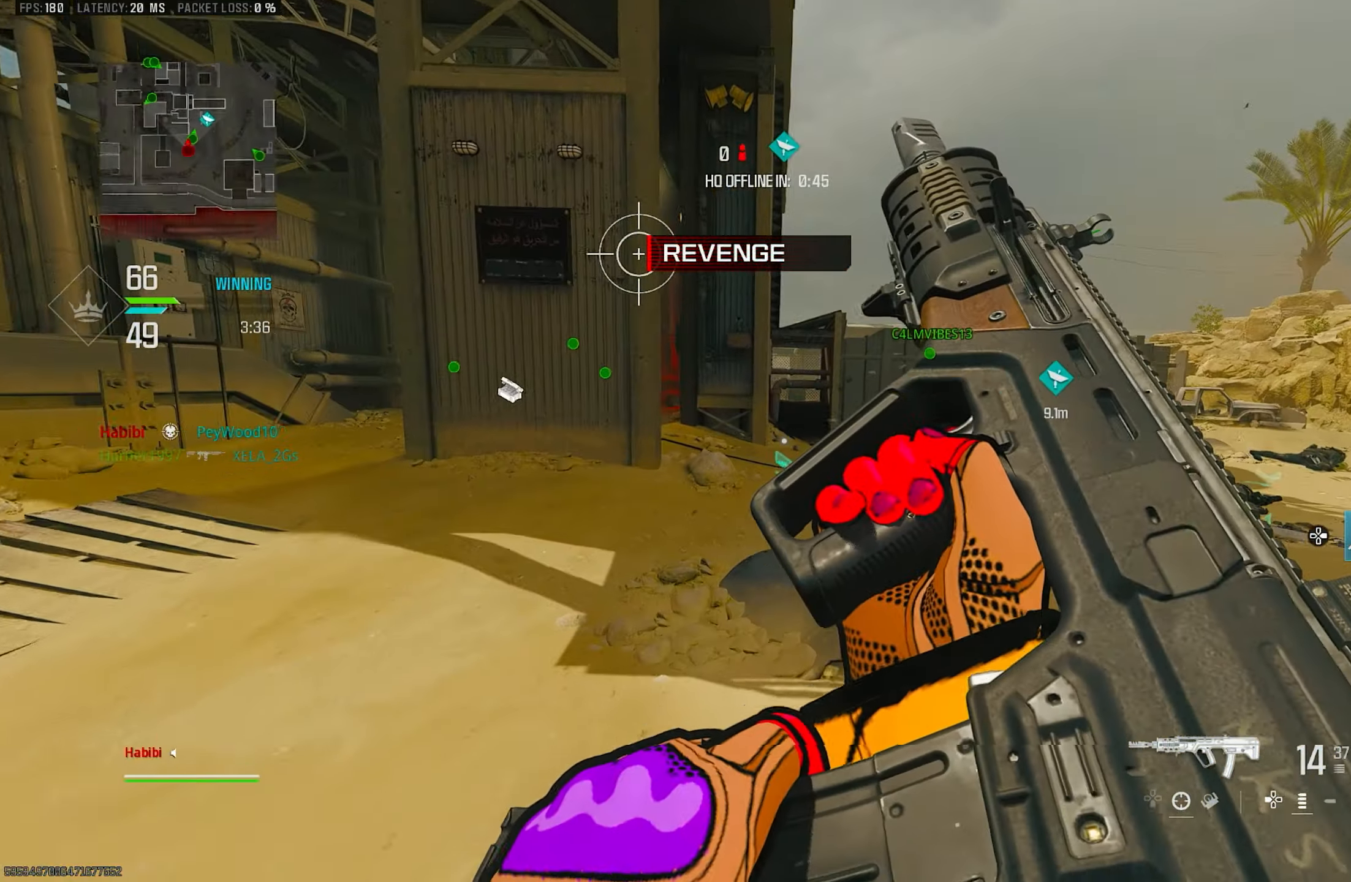
{"buttons": [], "left_stick": "up-left", "right_stick": "center", "events": []}
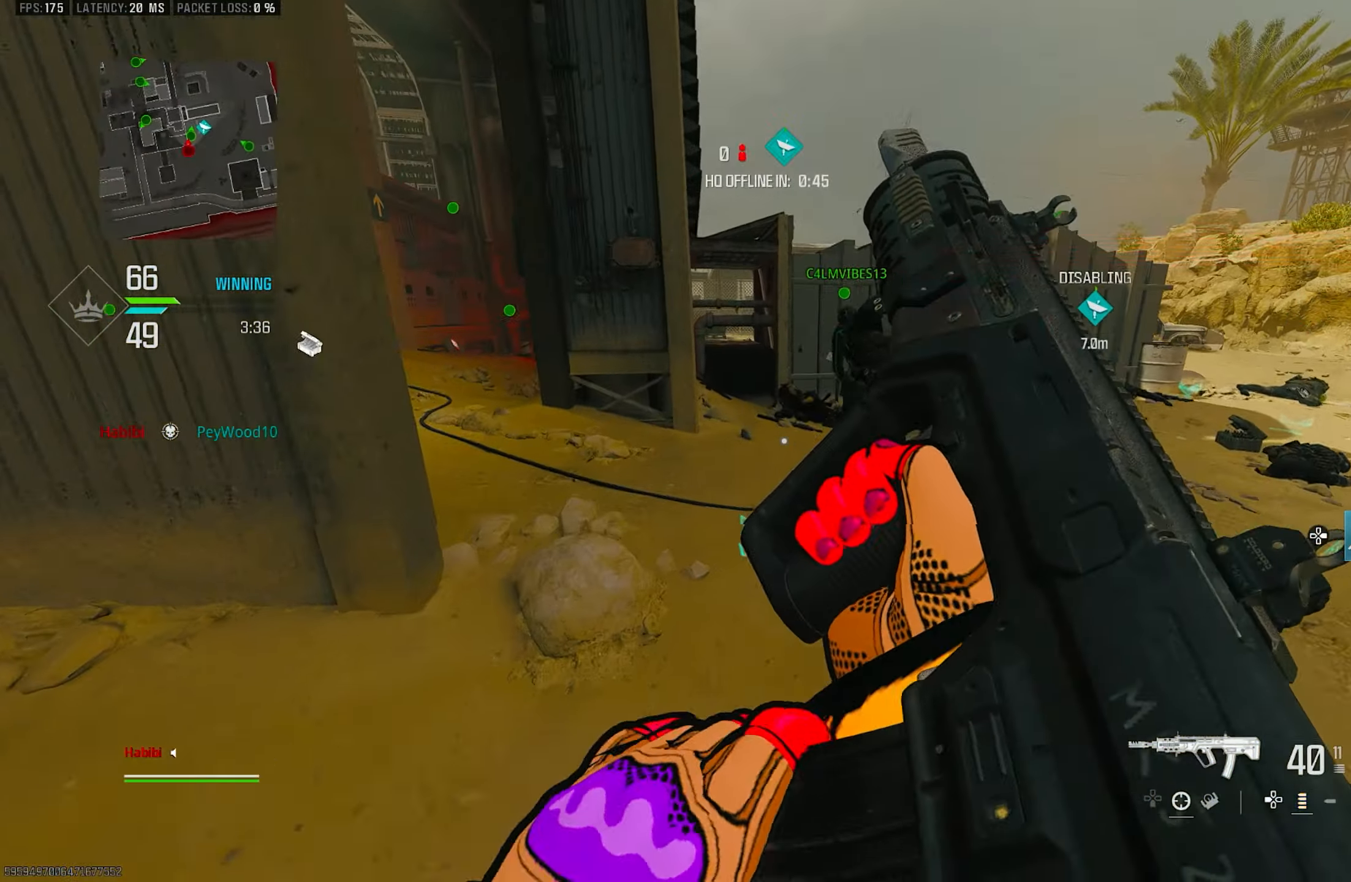
{"buttons": ["L3"], "left_stick": "up", "right_stick": "left", "events": [[100, "left_stick", "up"], [183, "right_stick", "down"], [450, "L3", "down"], [483, "right_stick", "left"]]}
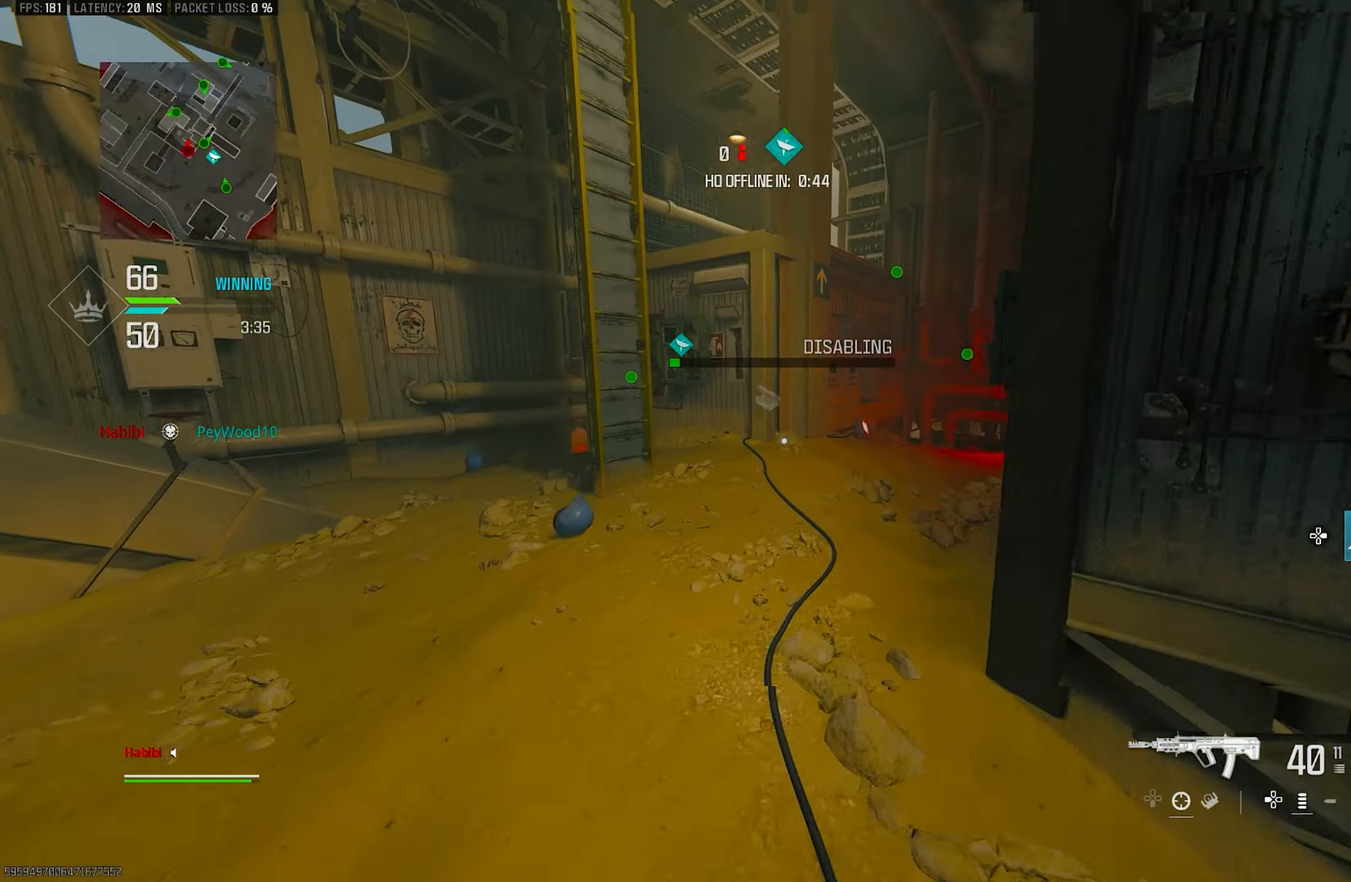
{"buttons": [], "left_stick": "up-left", "right_stick": "left", "events": [[116, "L3", "up"], [116, "left_stick", "up-left"], [150, "right_stick", "center"], [216, "L3", "down"], [283, "TRIANGLE", "down"], [316, "TRIANGLE", "up"], [350, "L3", "up"], [450, "right_stick", "left"]]}
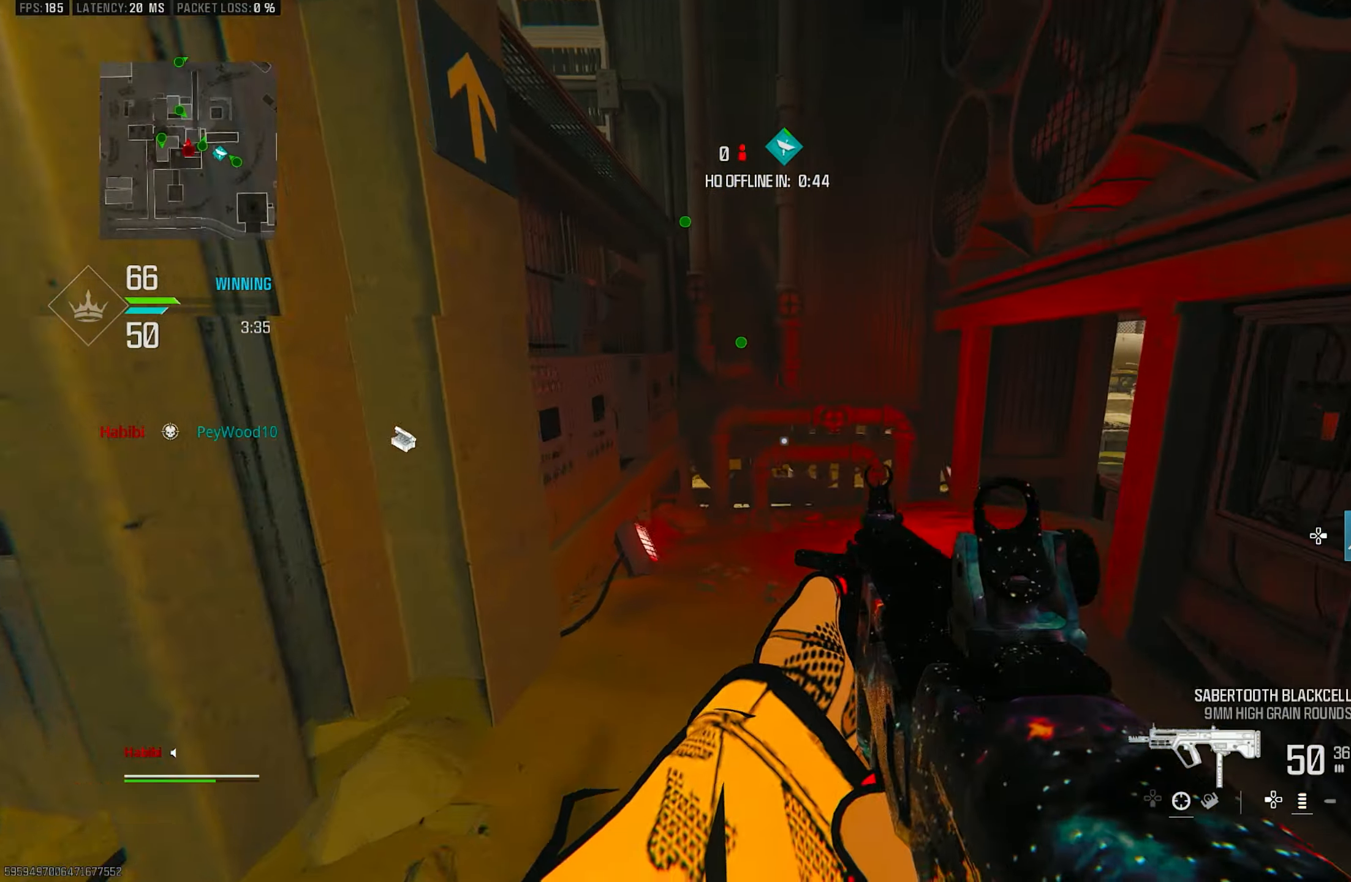
{"buttons": [], "left_stick": "up", "right_stick": "center", "events": [[16, "L3", "down"], [16, "right_stick", "center"], [50, "left_stick", "up"], [83, "L3", "up"], [116, "right_stick", "right"], [216, "L3", "down"], [350, "L3", "up"], [350, "right_stick", "center"]]}
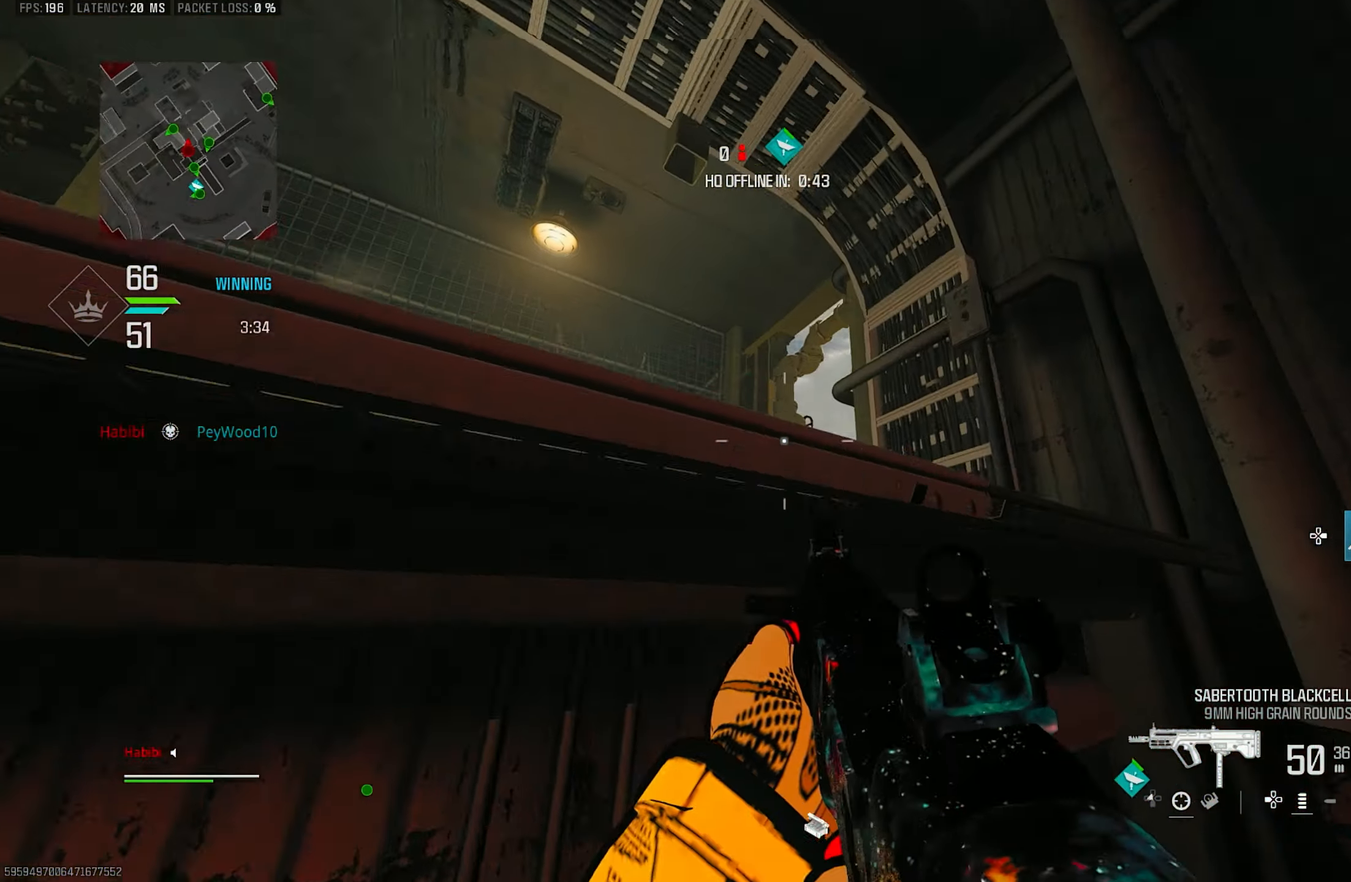
{"buttons": ["L3"], "left_stick": "up-left", "right_stick": "down-left", "events": [[83, "left_stick", "up-left"], [83, "right_stick", "up-left"], [216, "CROSS", "down"], [216, "L3", "down"], [316, "CROSS", "up"], [316, "L3", "up"], [316, "right_stick", "center"], [383, "CROSS", "down"], [416, "L3", "down"], [416, "right_stick", "down"], [483, "CROSS", "up"], [483, "right_stick", "down-left"]]}
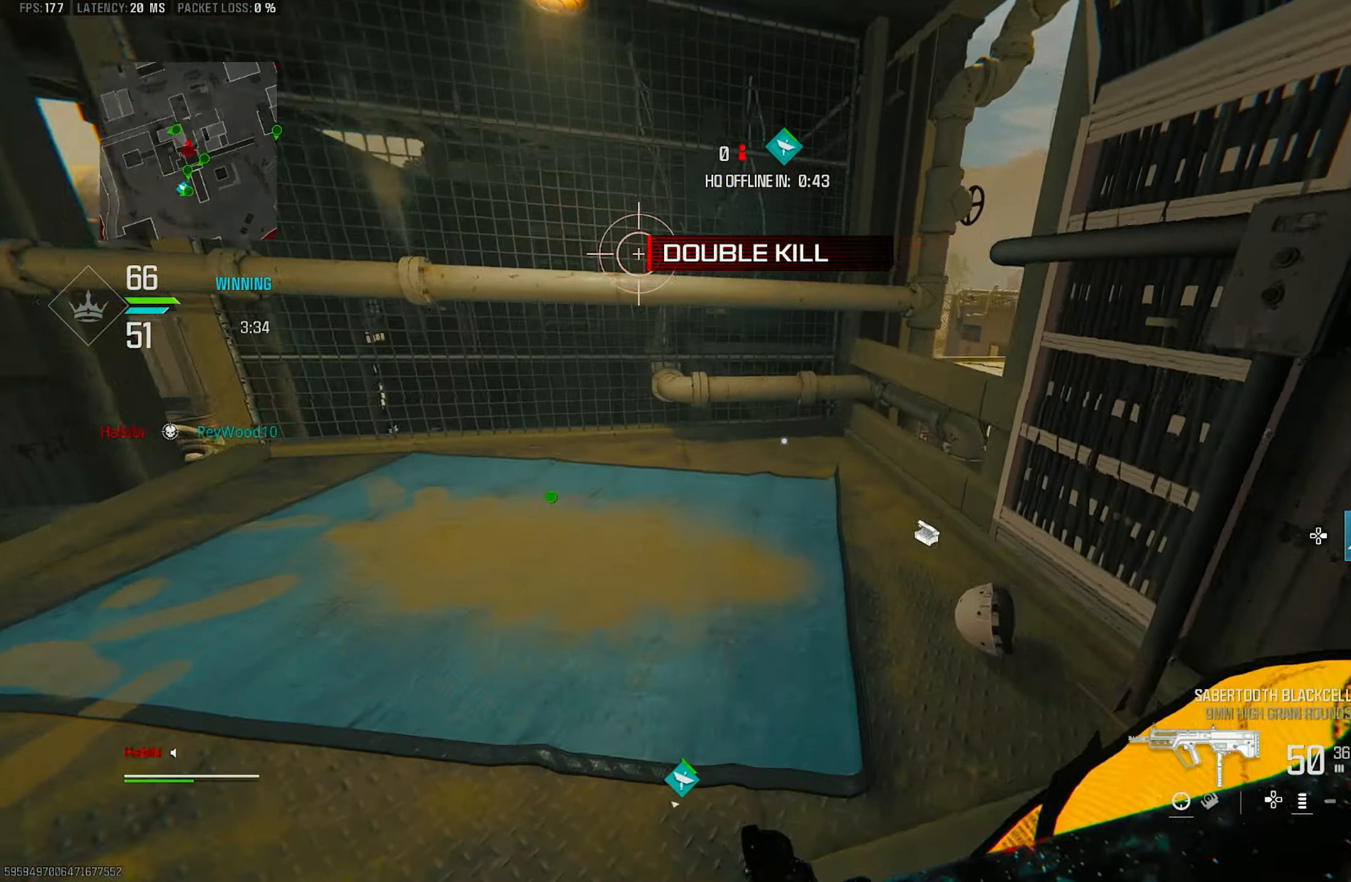
{"buttons": [], "left_stick": "up-left", "right_stick": "down", "events": [[16, "L3", "up"], [50, "CROSS", "down"], [116, "L3", "down"], [216, "right_stick", "down-right"], [283, "CROSS", "up"], [283, "L3", "up"], [316, "right_stick", "down"]]}
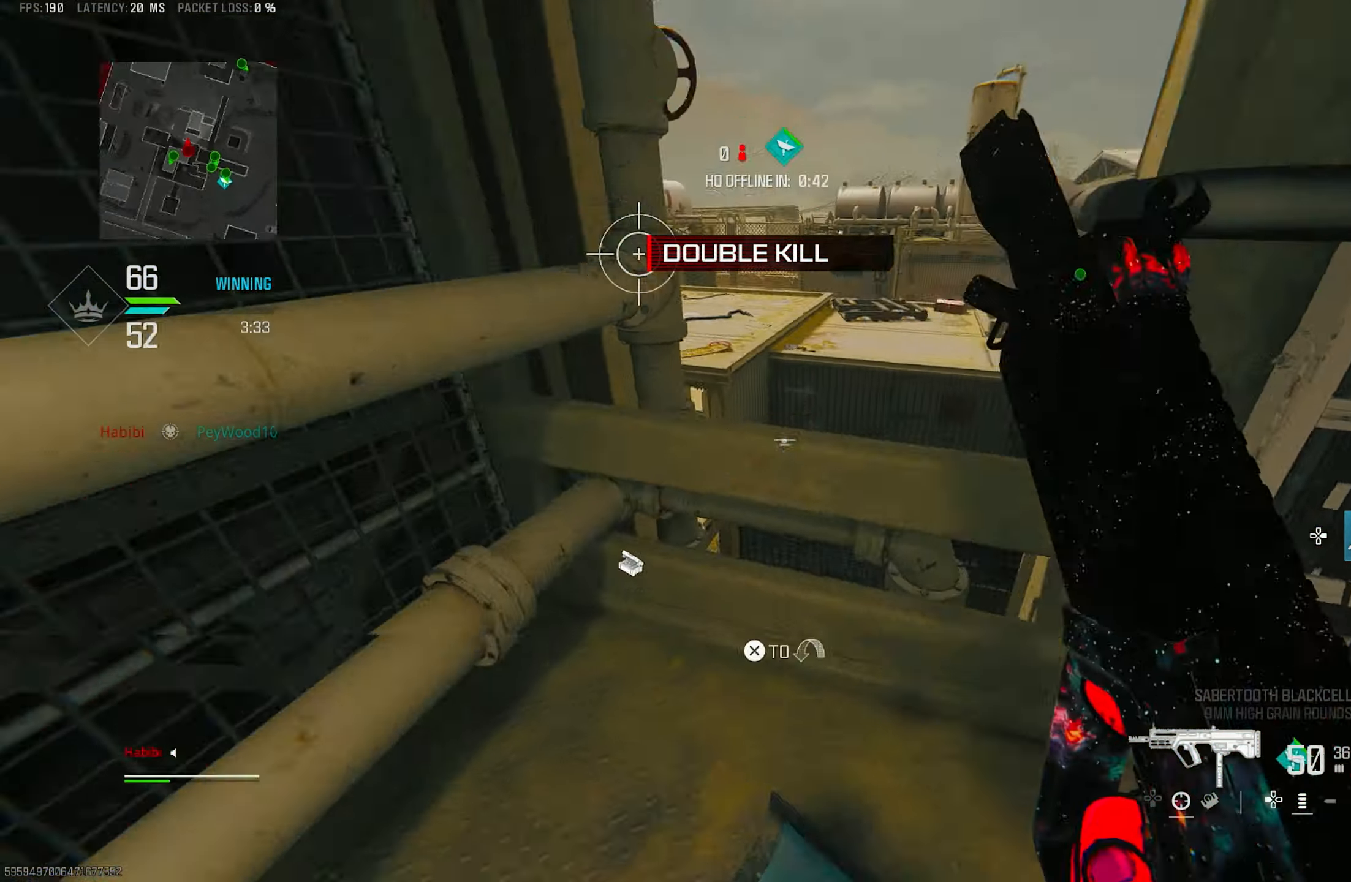
{"buttons": [], "left_stick": "up-right", "right_stick": "down-right", "events": [[116, "L3", "down"], [116, "right_stick", "center"], [250, "right_stick", "right"], [316, "L3", "up"], [416, "right_stick", "down-right"], [483, "left_stick", "up-right"]]}
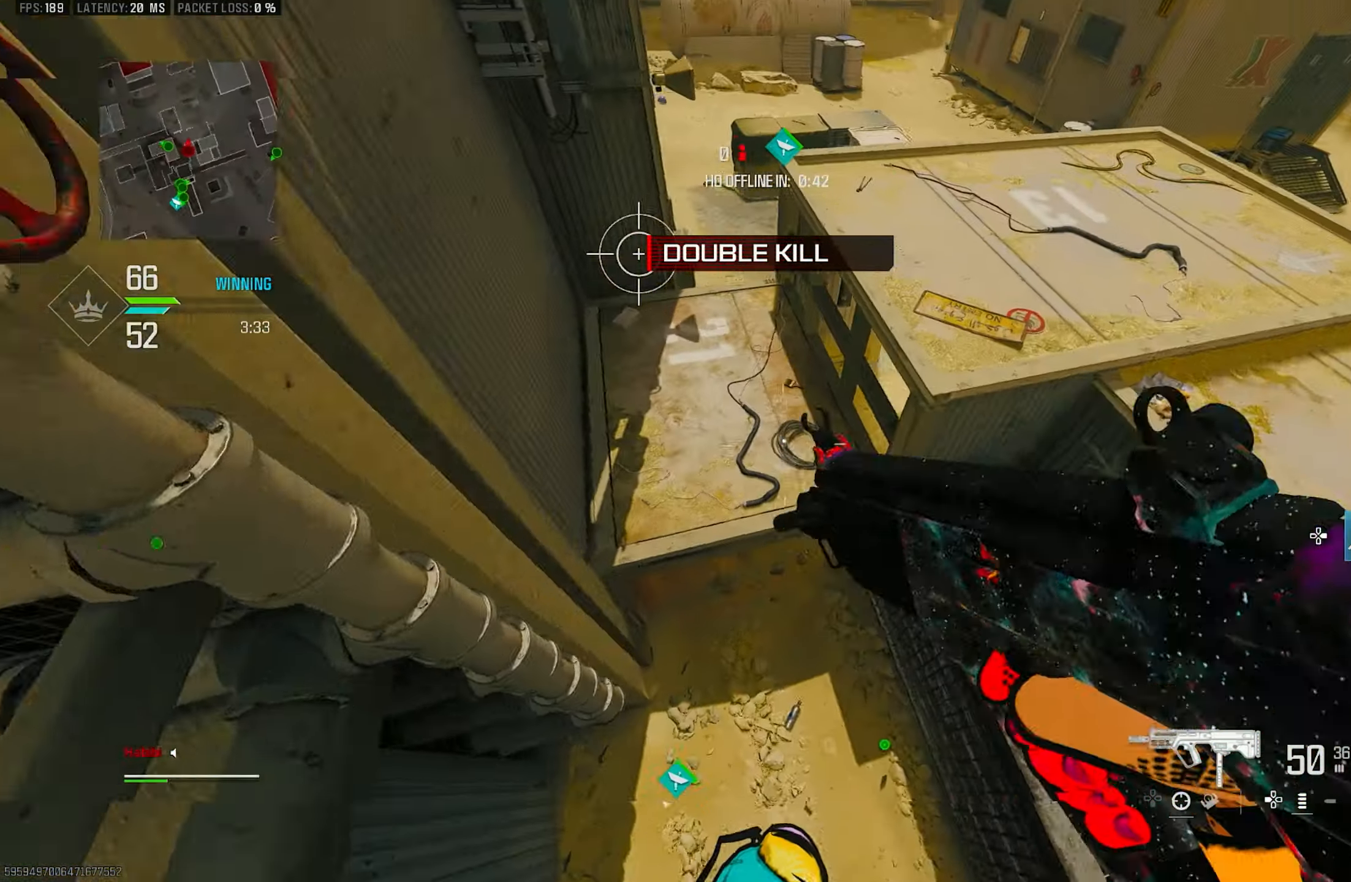
{"buttons": [], "left_stick": "left", "right_stick": "up-left", "events": [[16, "CROSS", "down"], [16, "right_stick", "down"], [150, "CROSS", "up"], [250, "right_stick", "left"], [317, "left_stick", "up-left"], [417, "right_stick", "up-left"], [483, "left_stick", "left"]]}
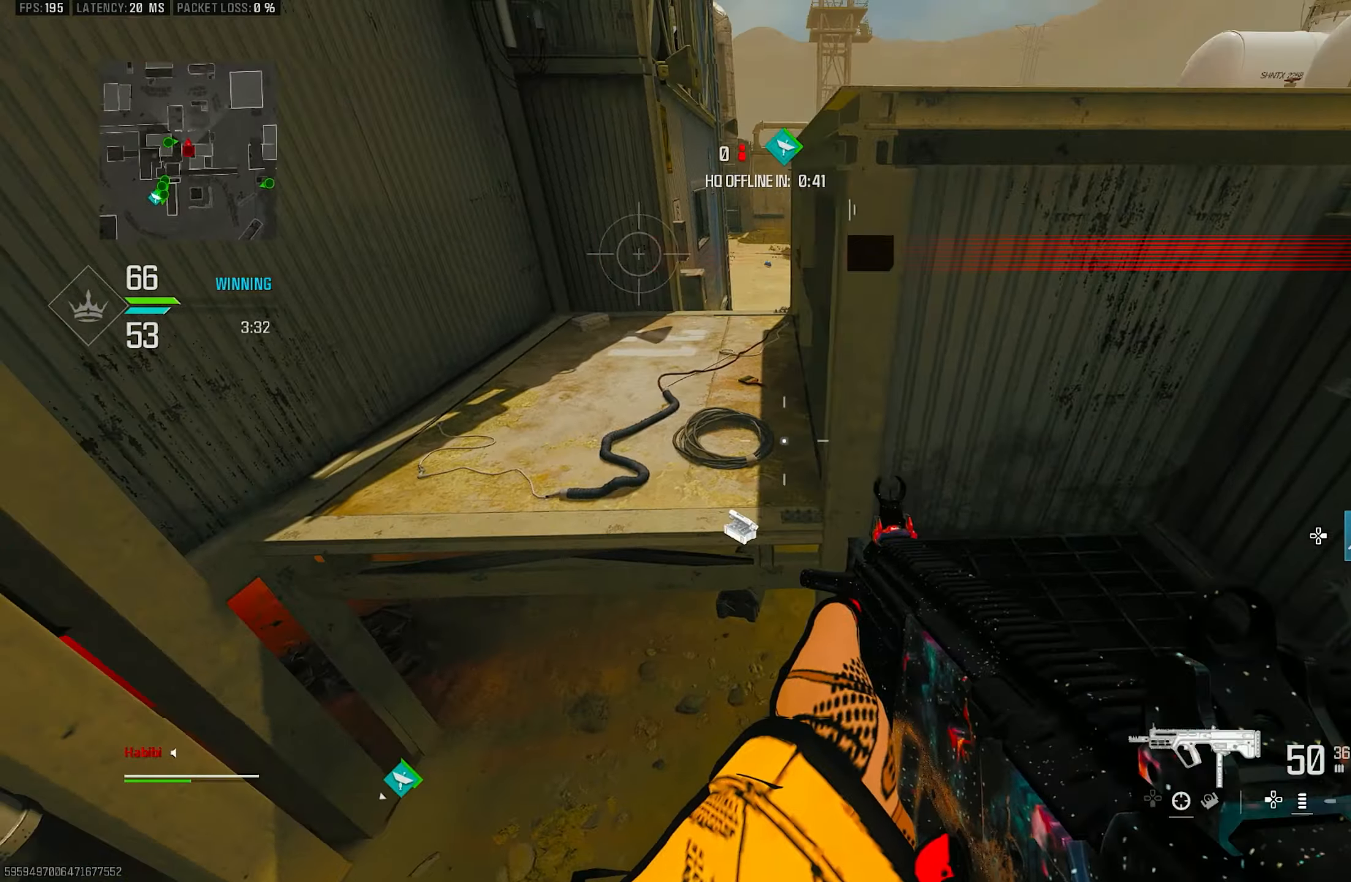
{"buttons": [], "left_stick": "left", "right_stick": "center", "events": [[17, "right_stick", "up"], [483, "right_stick", "center"]]}
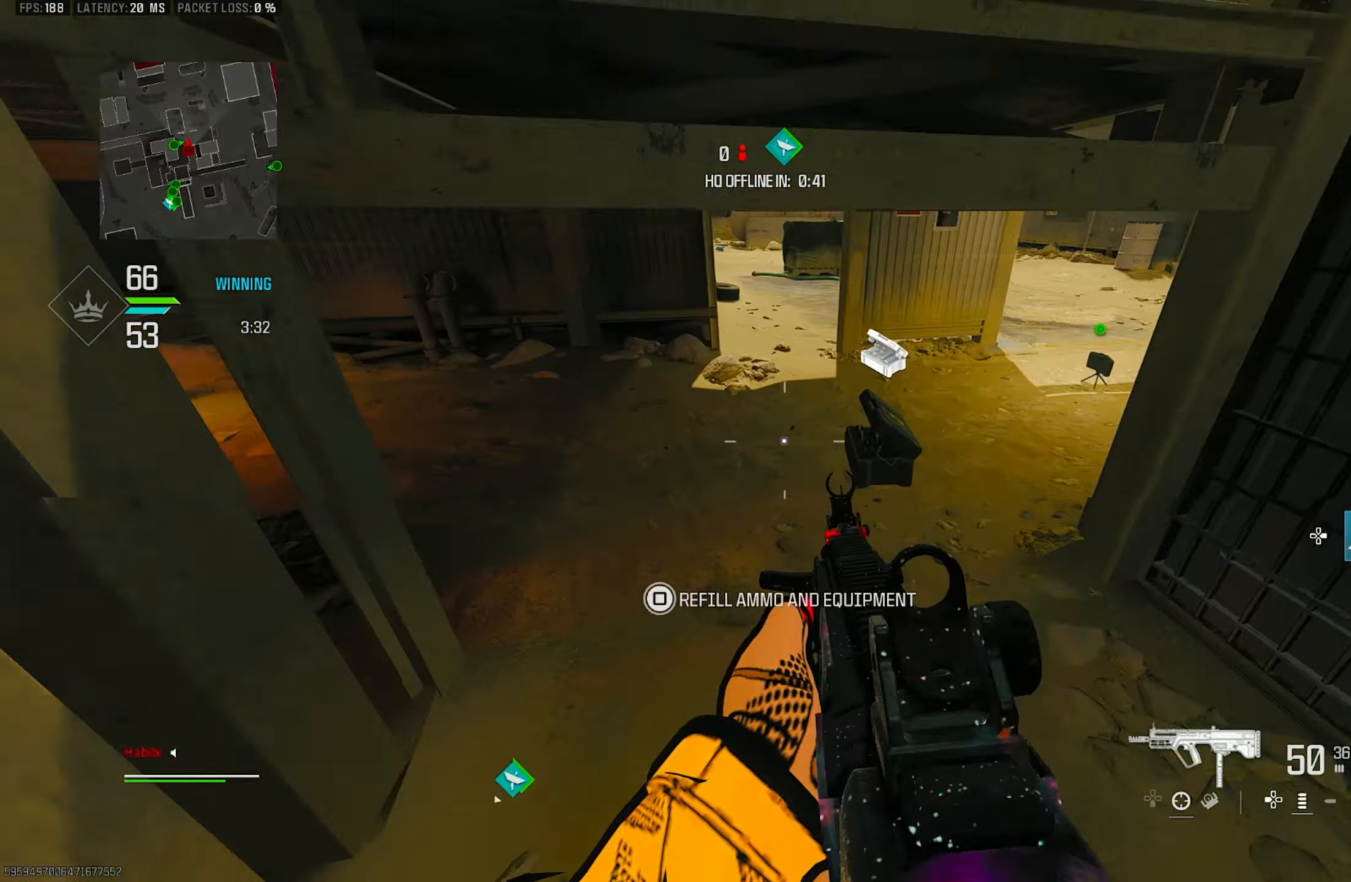
{"buttons": [], "left_stick": "up-right", "right_stick": "center", "events": [[117, "left_stick", "up-right"], [383, "right_stick", "up-right"], [483, "right_stick", "center"]]}
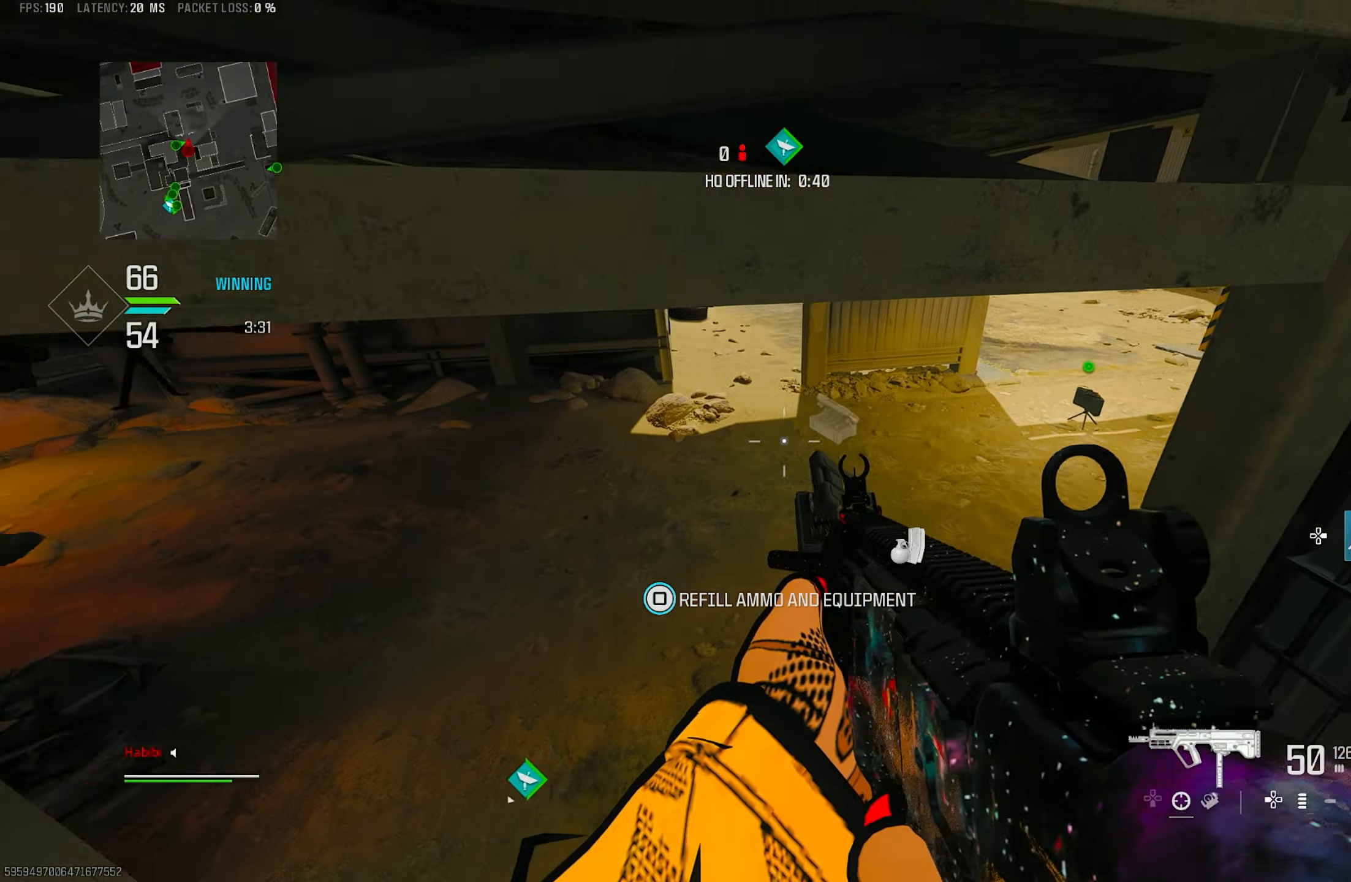
{"buttons": [], "left_stick": "down", "right_stick": "center", "events": [[83, "left_stick", "center"], [117, "SQUARE", "down"], [283, "left_stick", "down-left"], [450, "left_stick", "down"], [483, "SQUARE", "up"]]}
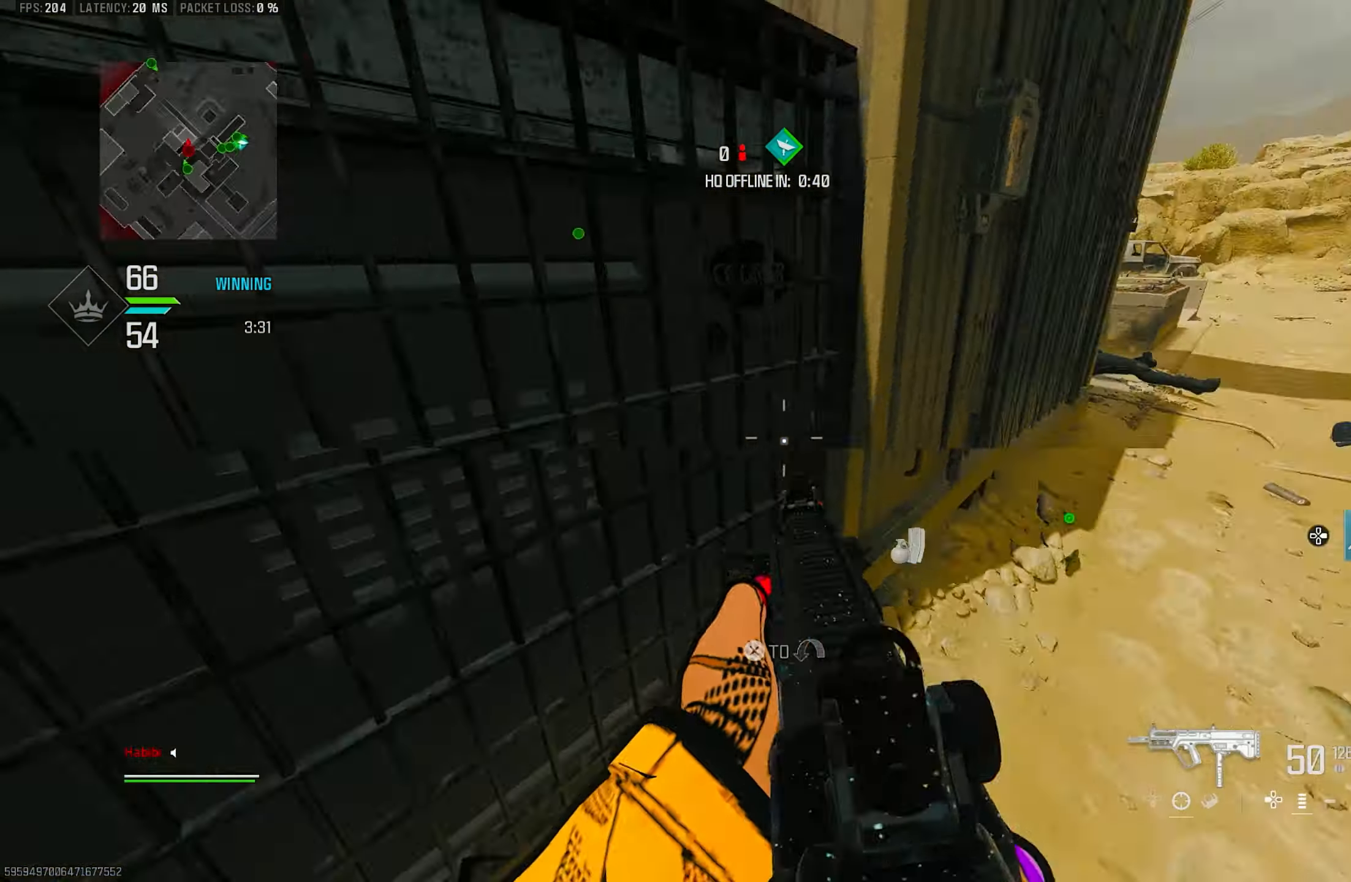
{"buttons": [], "left_stick": "up", "right_stick": "right", "events": [[50, "left_stick", "down-right"], [117, "right_stick", "right"], [283, "left_stick", "up-right"], [383, "L3", "down"], [383, "left_stick", "up"], [483, "L3", "up"]]}
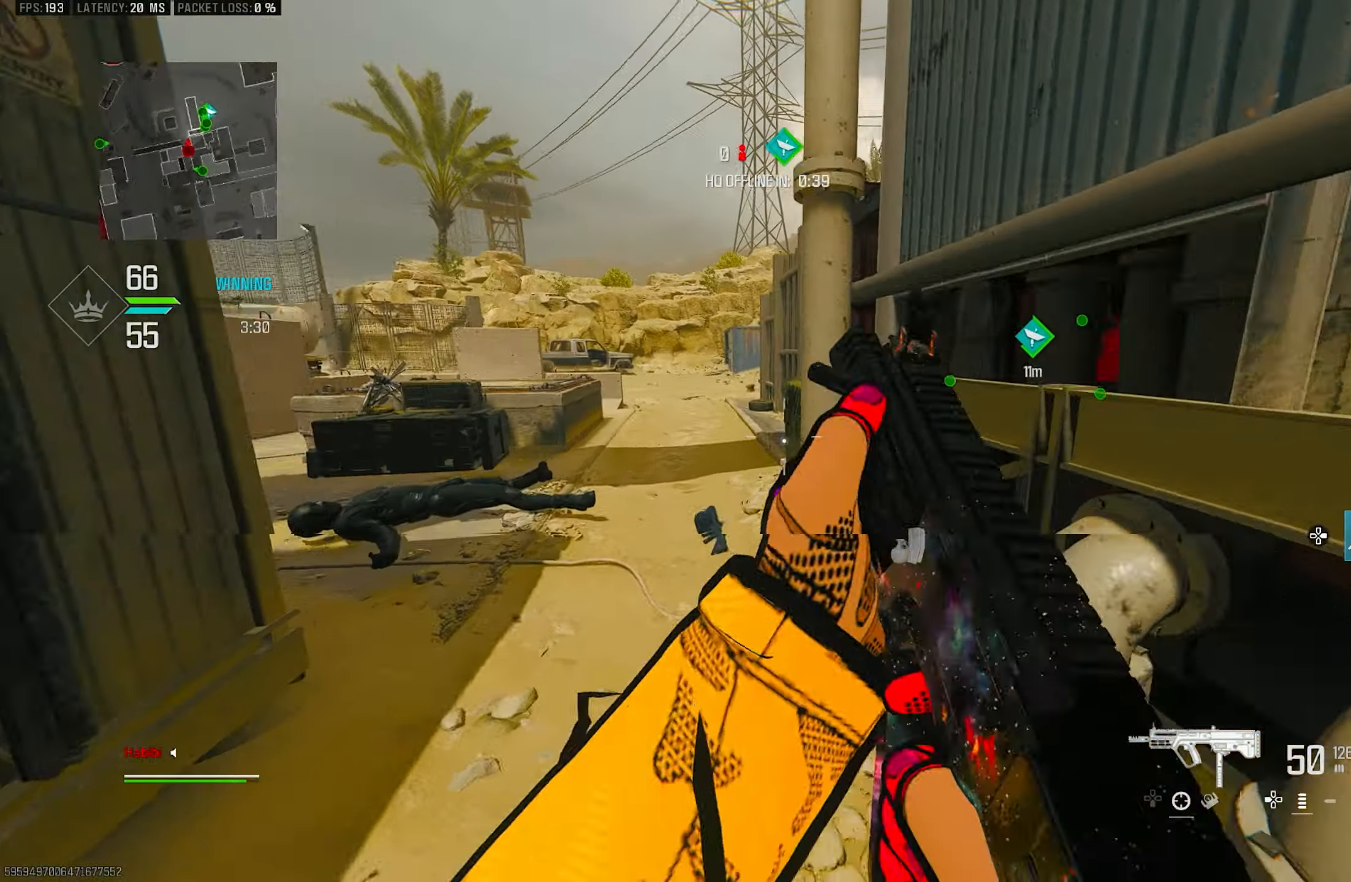
{"buttons": [], "left_stick": "up", "right_stick": "up-left", "events": [[17, "left_stick", "up-right"], [17, "right_stick", "center"], [150, "right_stick", "right"], [317, "L3", "down"], [317, "left_stick", "up"], [317, "right_stick", "up"], [383, "right_stick", "up-left"], [483, "L3", "up"]]}
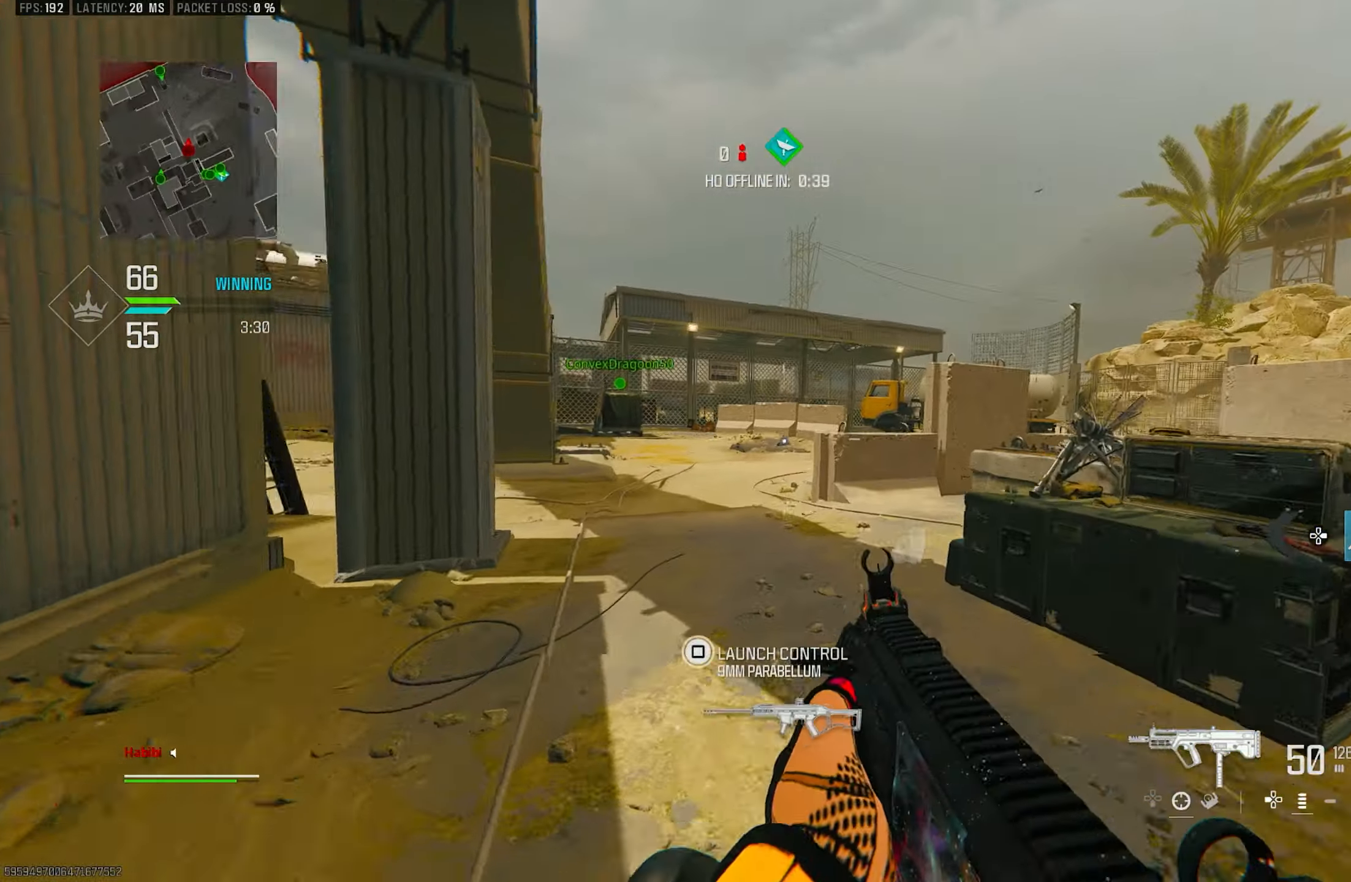
{"buttons": ["L3"], "left_stick": "up-left", "right_stick": "center", "events": [[150, "right_stick", "left"], [217, "left_stick", "up-left"], [283, "R3", "down"], [317, "CROSS", "down"], [383, "R3", "up"], [417, "CROSS", "up"], [417, "L3", "down"], [450, "right_stick", "center"]]}
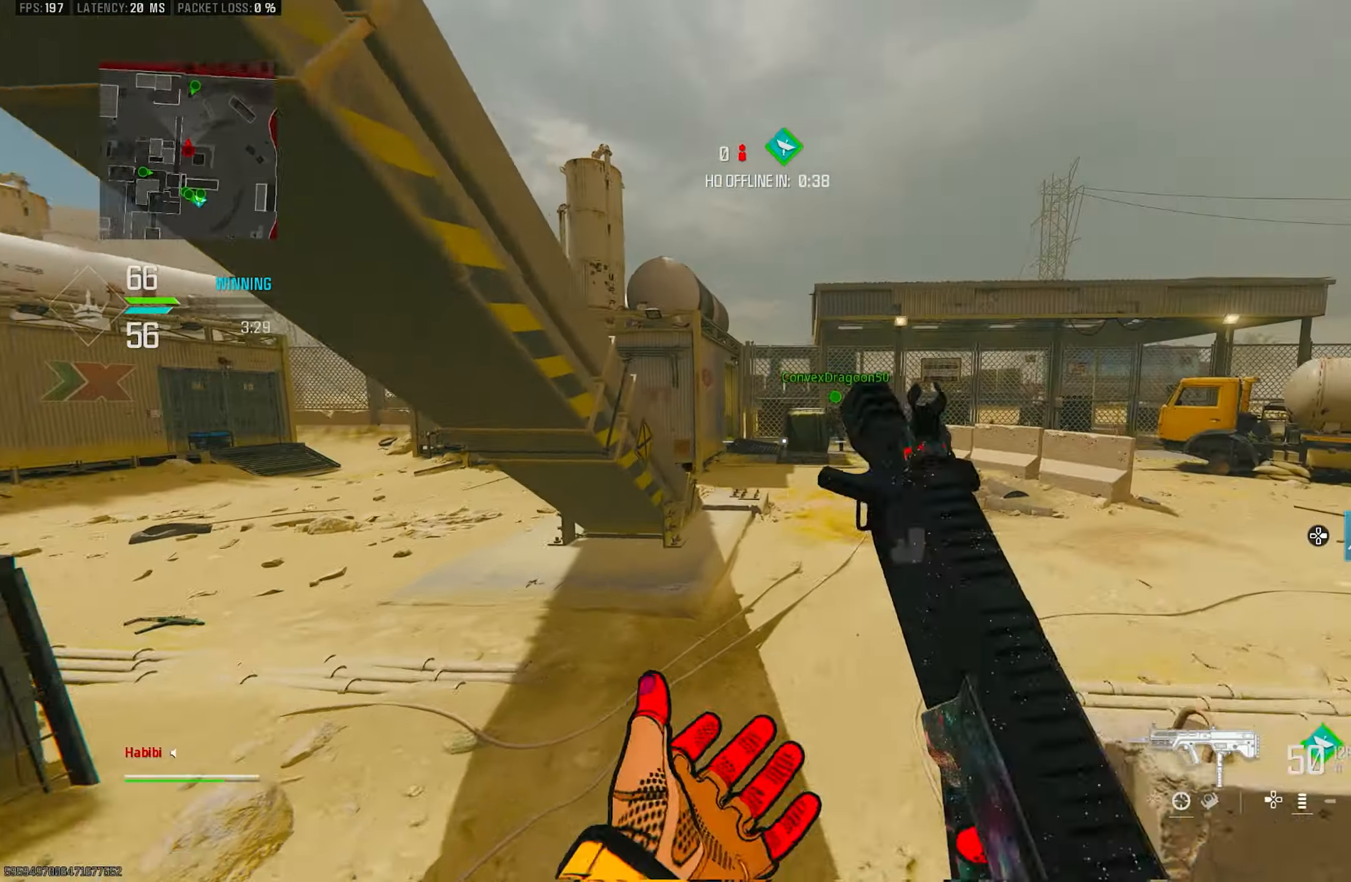
{"buttons": [], "left_stick": "up-left", "right_stick": "center", "events": [[17, "L3", "up"], [283, "right_stick", "left"], [317, "CROSS", "down"], [383, "CROSS", "up"], [417, "right_stick", "center"]]}
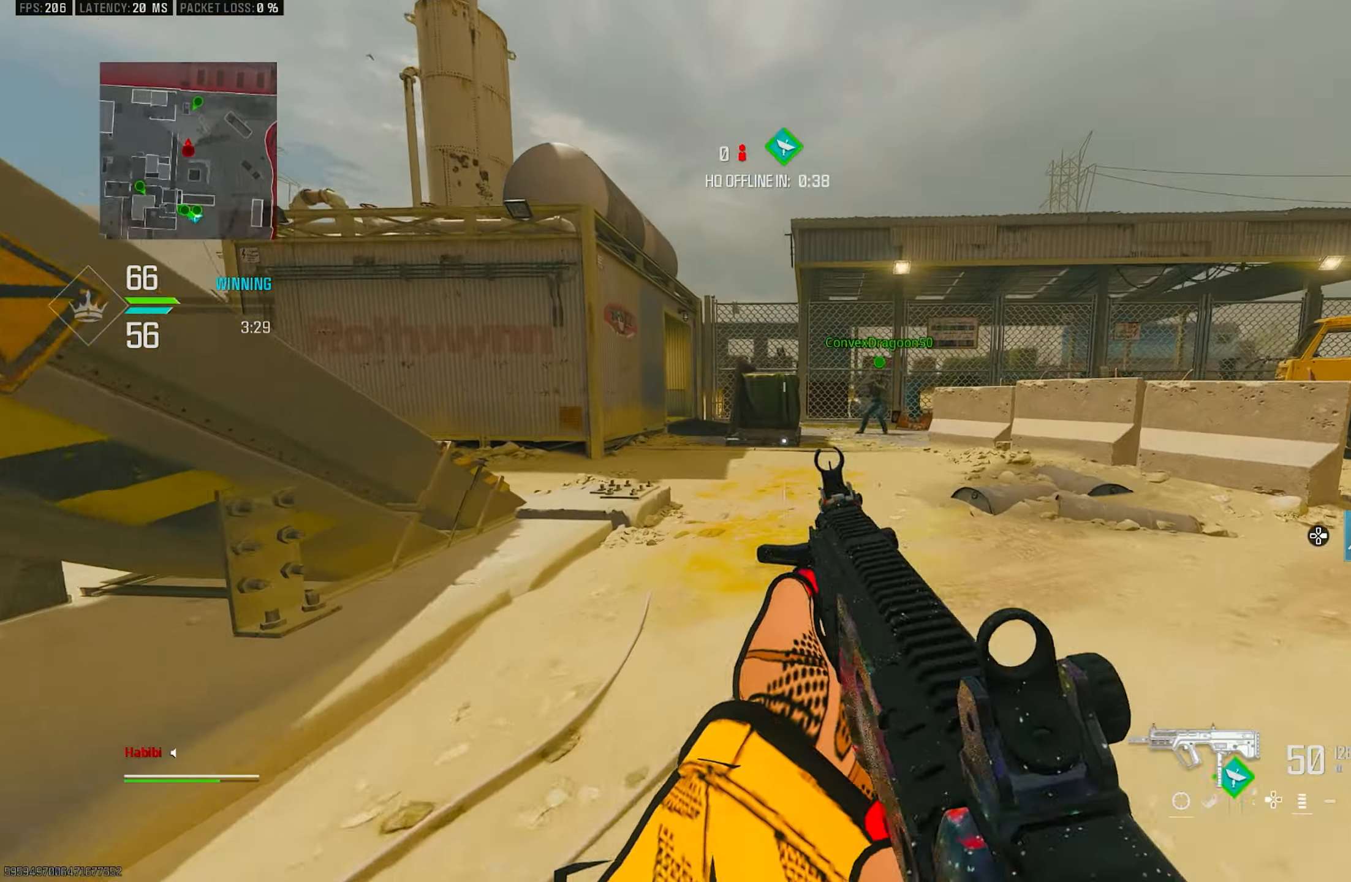
{"buttons": ["L3"], "left_stick": "up", "right_stick": "center", "events": [[383, "left_stick", "up"], [483, "L3", "down"]]}
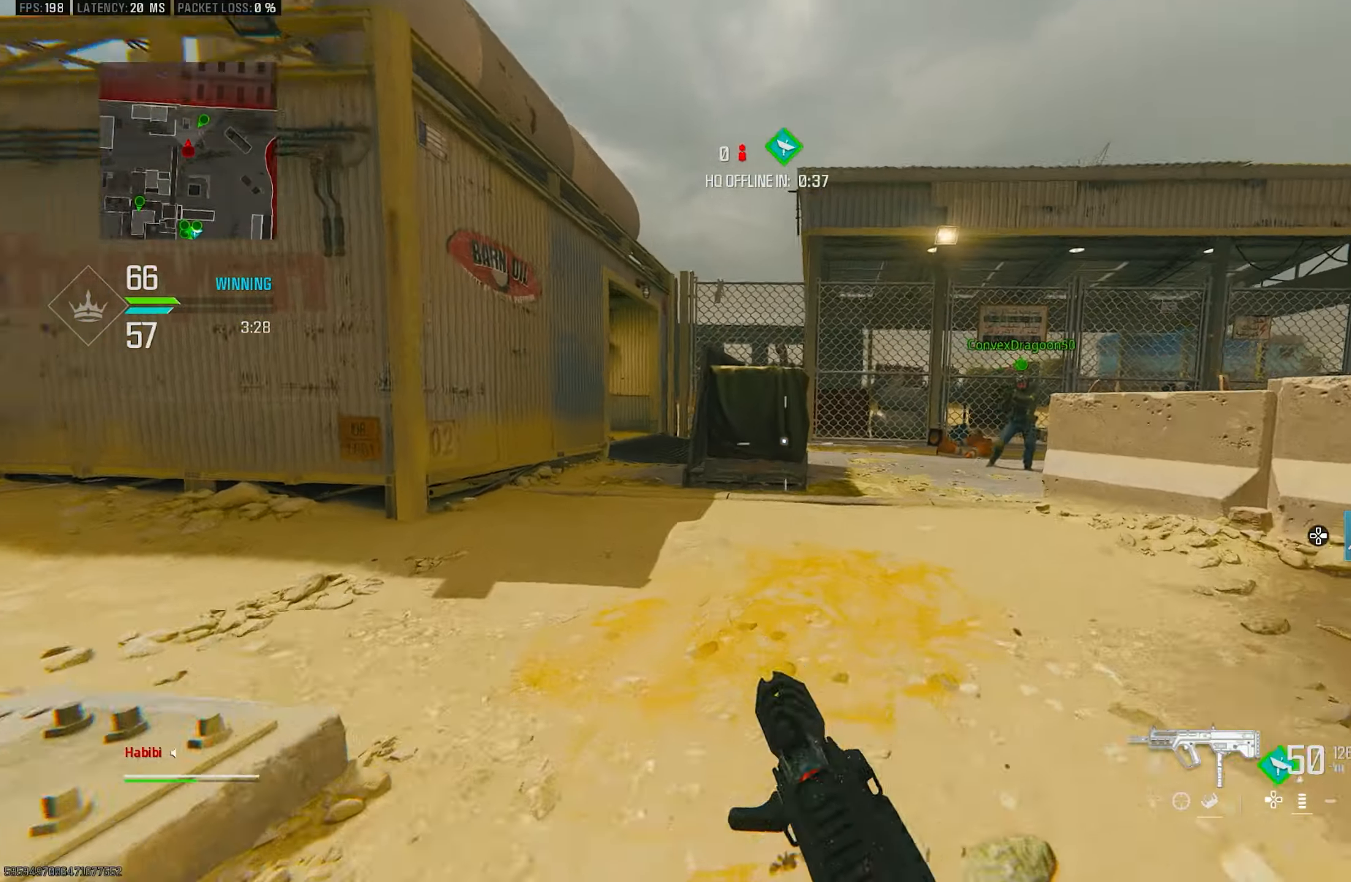
{"buttons": [], "left_stick": "up", "right_stick": "center", "events": [[117, "L3", "up"], [317, "R3", "down"], [450, "R3", "up"]]}
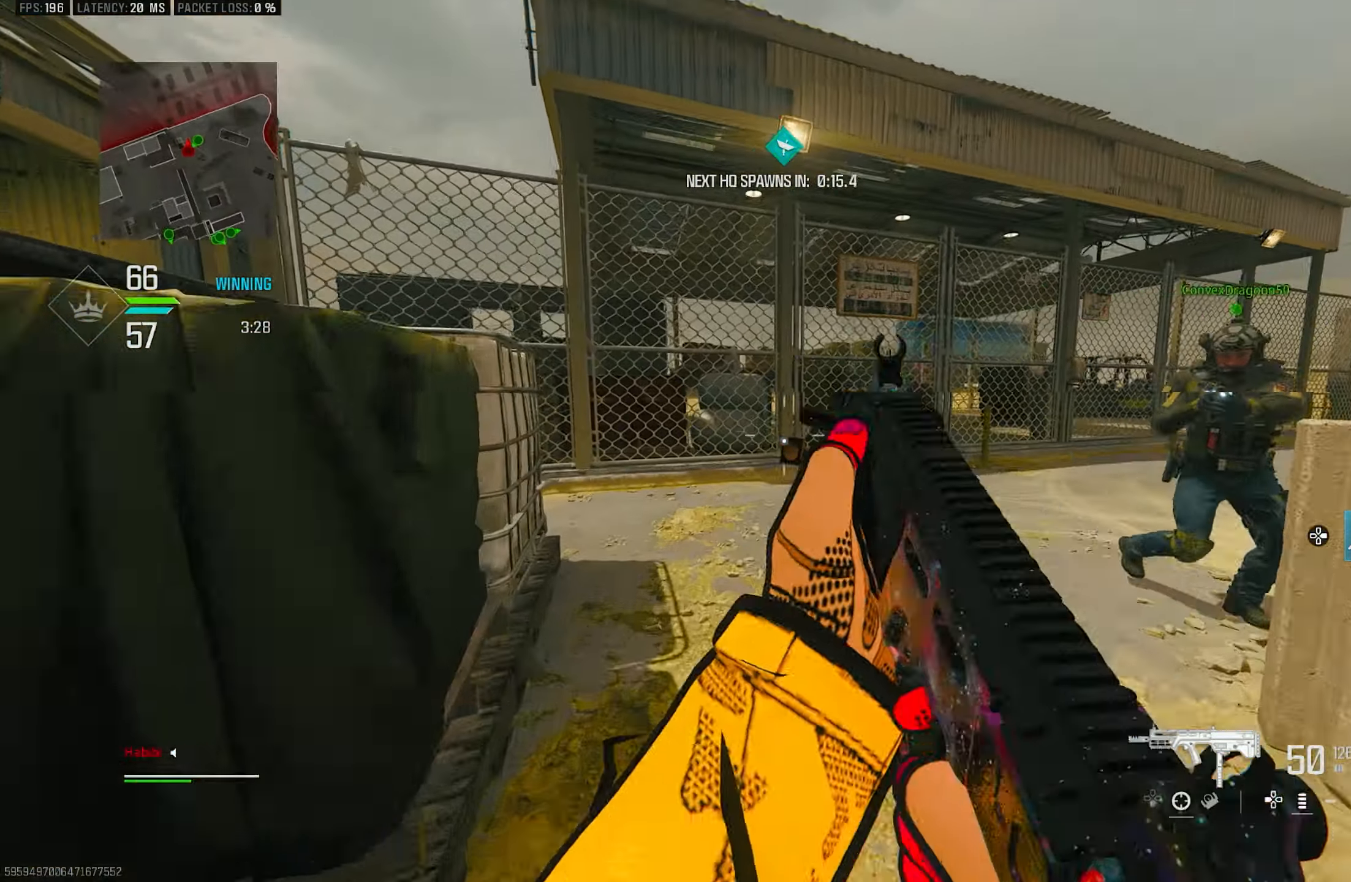
{"buttons": [], "left_stick": "up", "right_stick": "center", "events": [[50, "R3", "down"], [83, "CROSS", "down"], [117, "R3", "up"], [150, "right_stick", "right"], [183, "CROSS", "up"], [217, "L3", "down"], [317, "right_stick", "center"], [350, "L3", "up"]]}
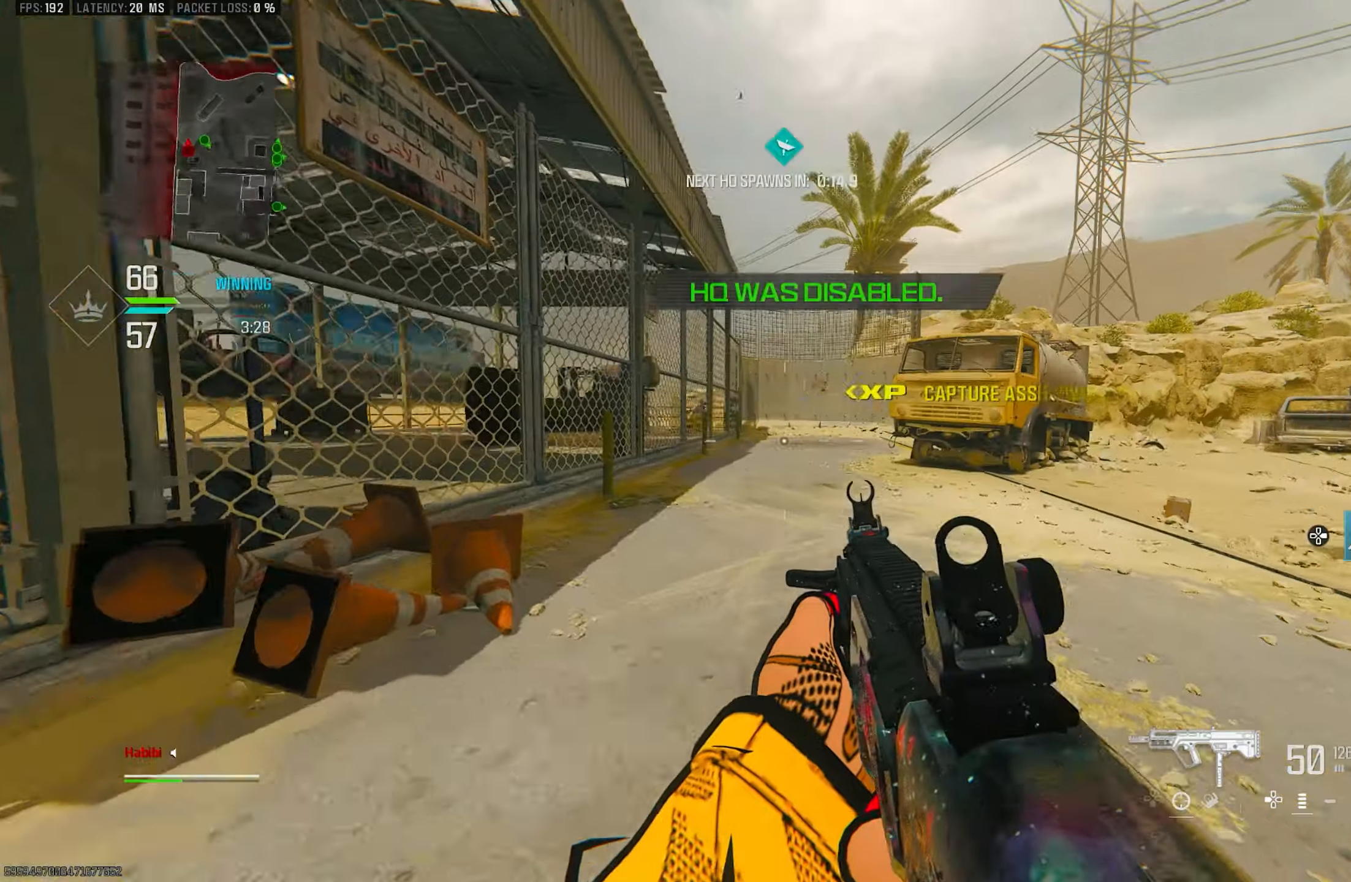
{"buttons": ["CROSS"], "left_stick": "down-left", "right_stick": "center", "events": [[50, "R3", "down"], [134, "left_stick", "up-left"], [150, "R3", "up"], [150, "right_stick", "right"], [350, "left_stick", "down-left"], [384, "CROSS", "down"], [384, "R3", "down"], [484, "R3", "up"], [484, "right_stick", "center"]]}
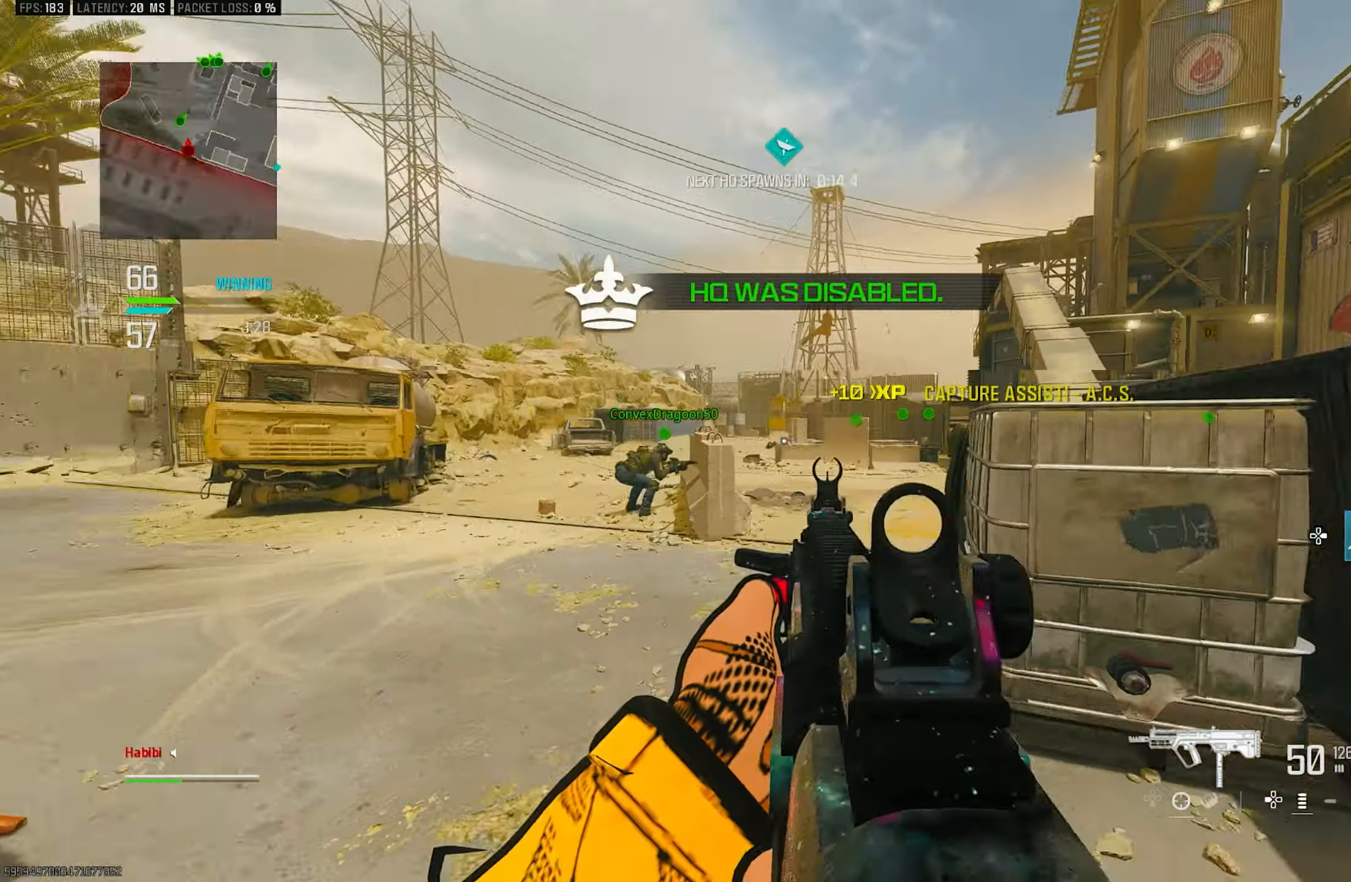
{"buttons": [], "left_stick": "down-right", "right_stick": "right", "events": [[17, "CROSS", "up"], [84, "left_stick", "down"], [84, "right_stick", "right"], [217, "left_stick", "down-right"], [317, "right_stick", "center"], [384, "right_stick", "right"]]}
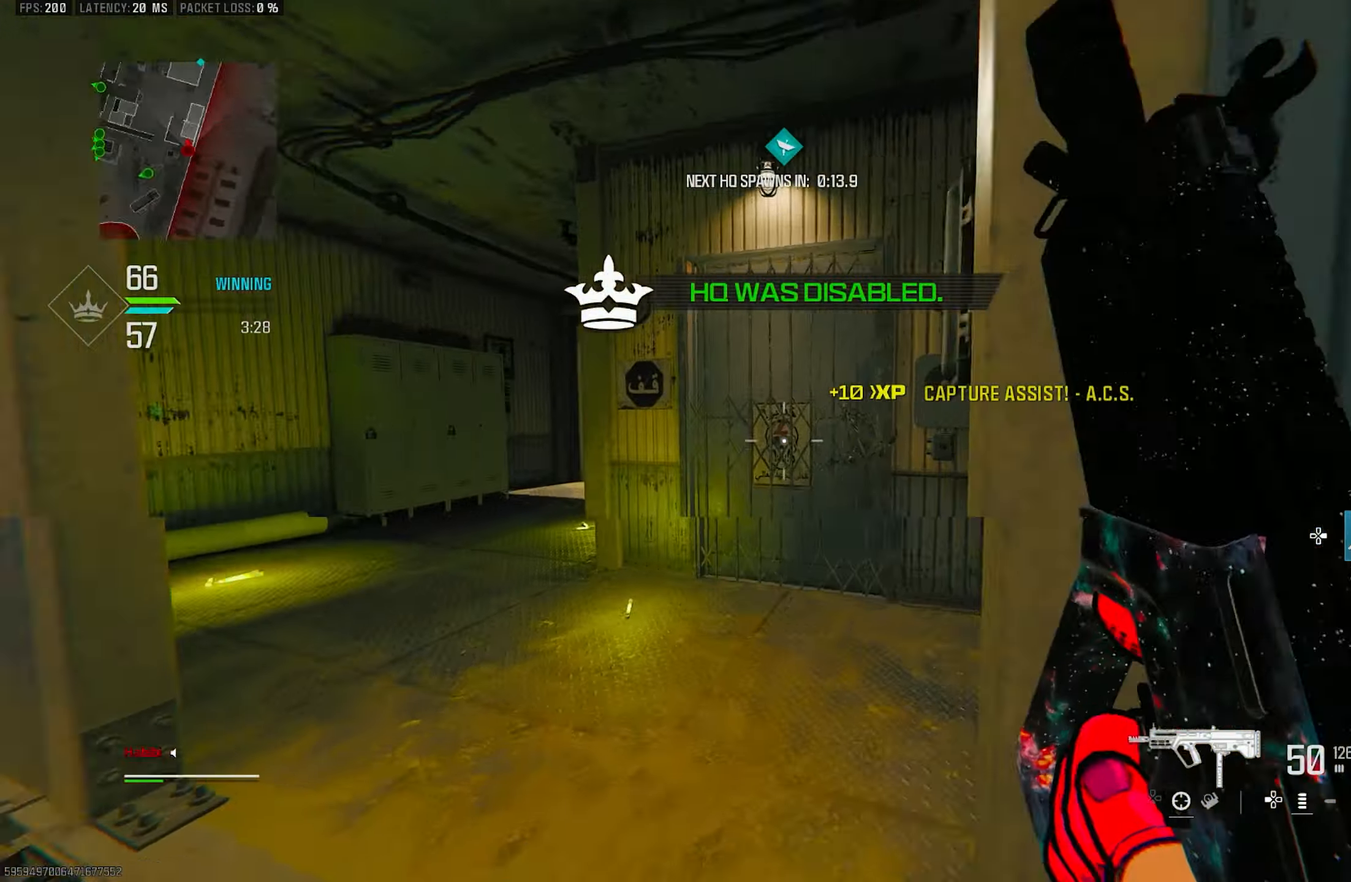
{"buttons": [], "left_stick": "up", "right_stick": "left", "events": [[117, "left_stick", "up"], [250, "right_stick", "center"], [317, "L3", "down"], [350, "right_stick", "left"], [450, "L3", "up"]]}